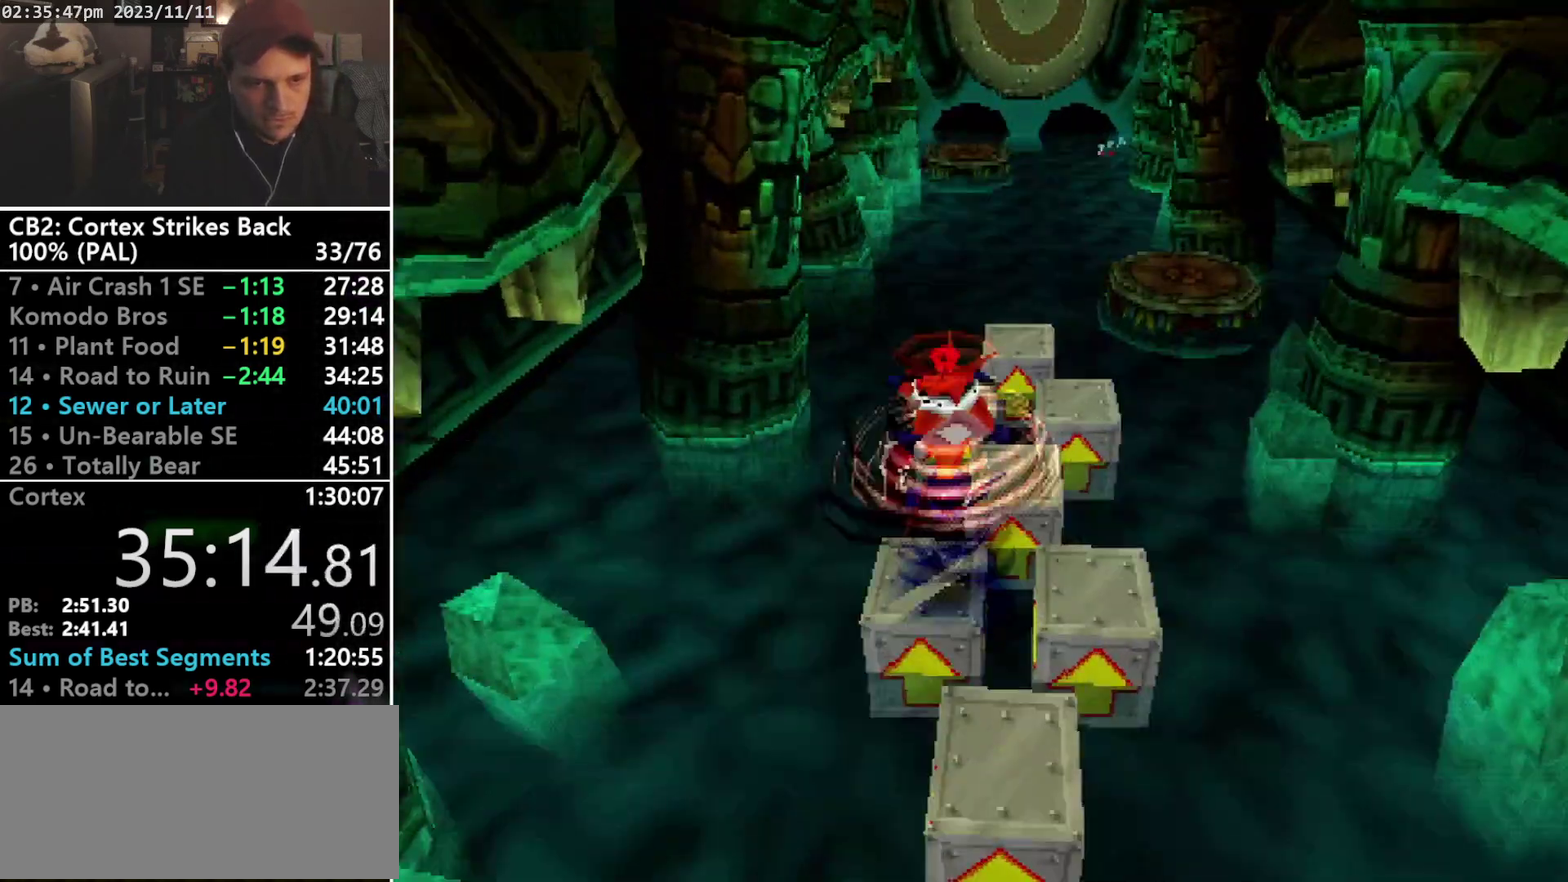
Gameplay with a controller (PlayStation layout); each line is a JSON object with the inputs held at the frame after it. "events" lists button and stick changes between this image and that frame as [ms after this image, input, new state], when the widget could be followed in between. Not read: CIRCLE L3 R3 left_stick right_stick.
{"buttons": ["CROSS", "DPAD_UP", "DPAD_RIGHT"], "events": [[67, "SQUARE", "up"], [200, "CROSS", "down"], [267, "DPAD_RIGHT", "down"], [400, "DPAD_LEFT", "down"], [400, "DPAD_RIGHT", "up"], [467, "DPAD_LEFT", "up"], [500, "DPAD_RIGHT", "down"]]}
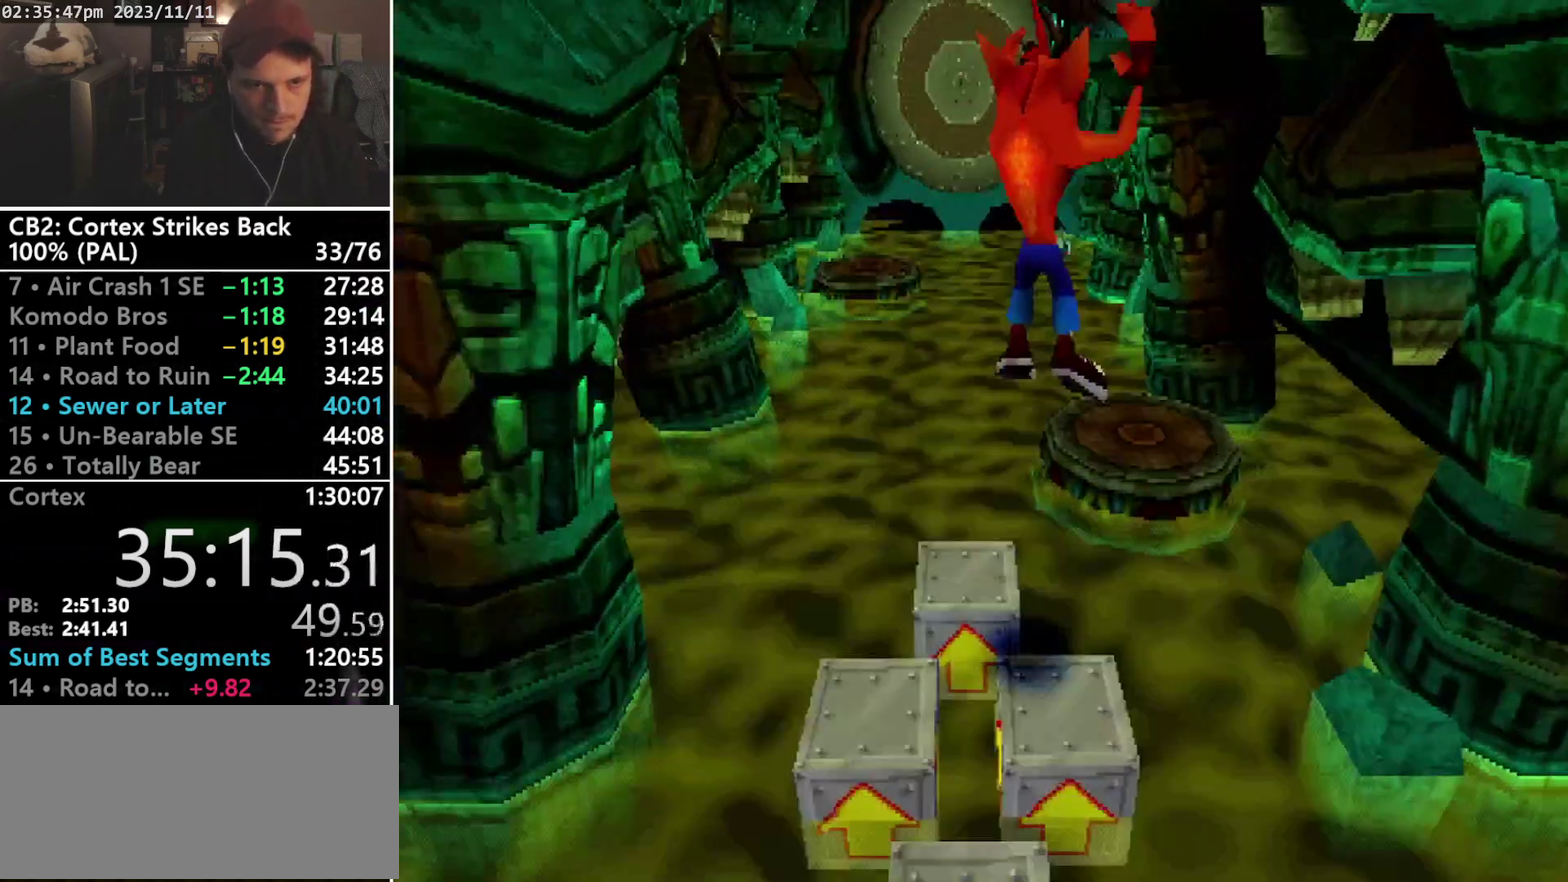
{"buttons": ["DPAD_UP"], "events": [[67, "DPAD_RIGHT", "up"], [167, "DPAD_RIGHT", "down"], [233, "DPAD_RIGHT", "up"], [267, "CROSS", "up"]]}
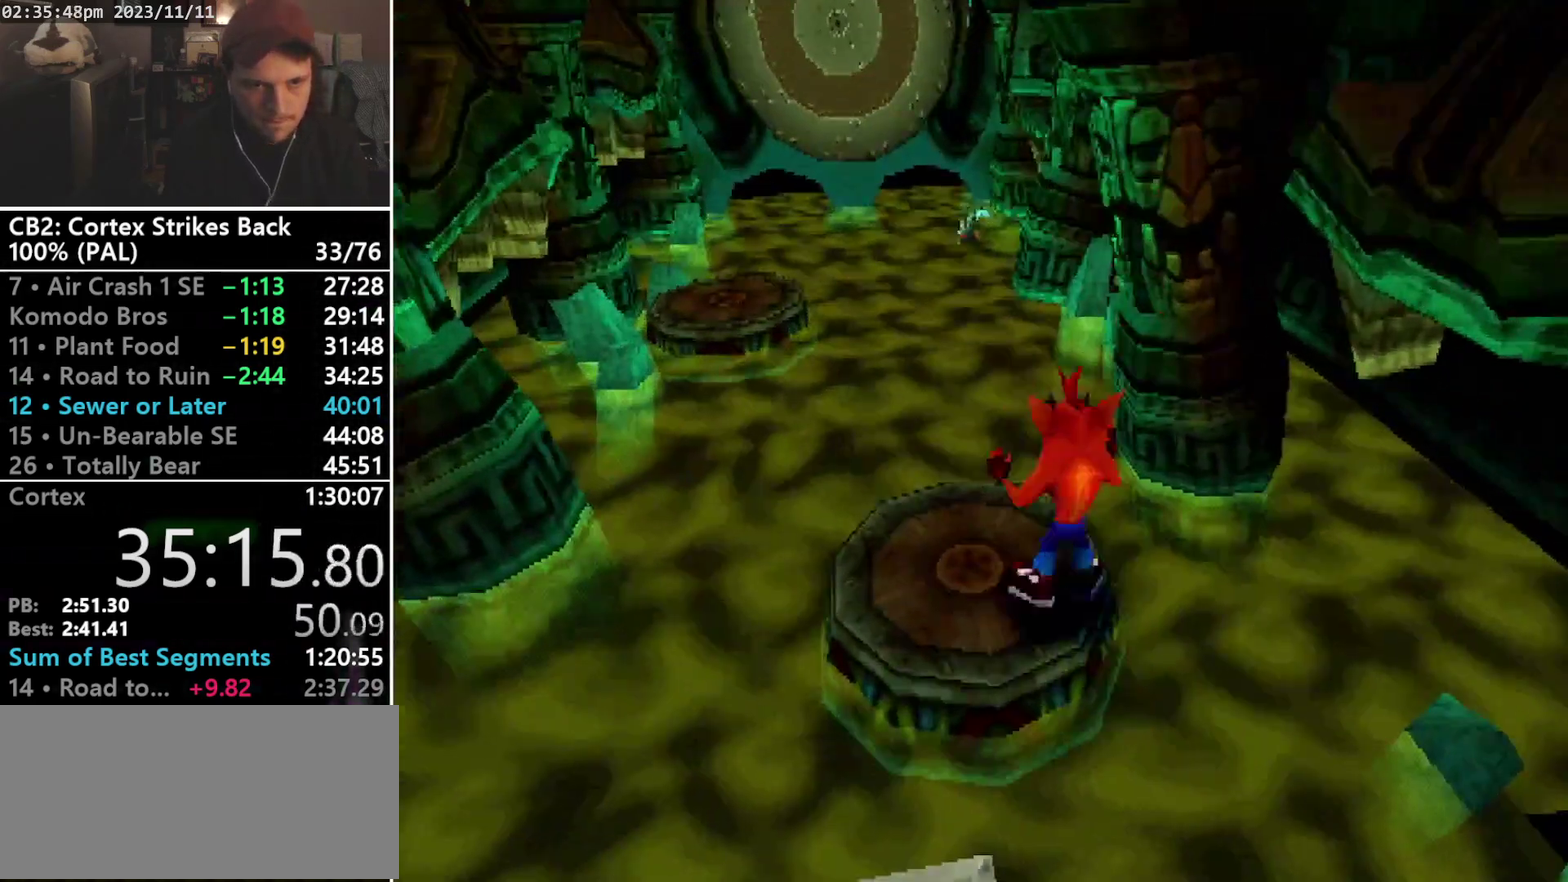
{"buttons": ["CROSS", "DPAD_UP", "DPAD_LEFT"], "events": [[133, "CROSS", "down"], [133, "DPAD_LEFT", "down"], [233, "DPAD_LEFT", "up"], [333, "DPAD_LEFT", "down"], [400, "DPAD_LEFT", "up"], [500, "DPAD_LEFT", "down"]]}
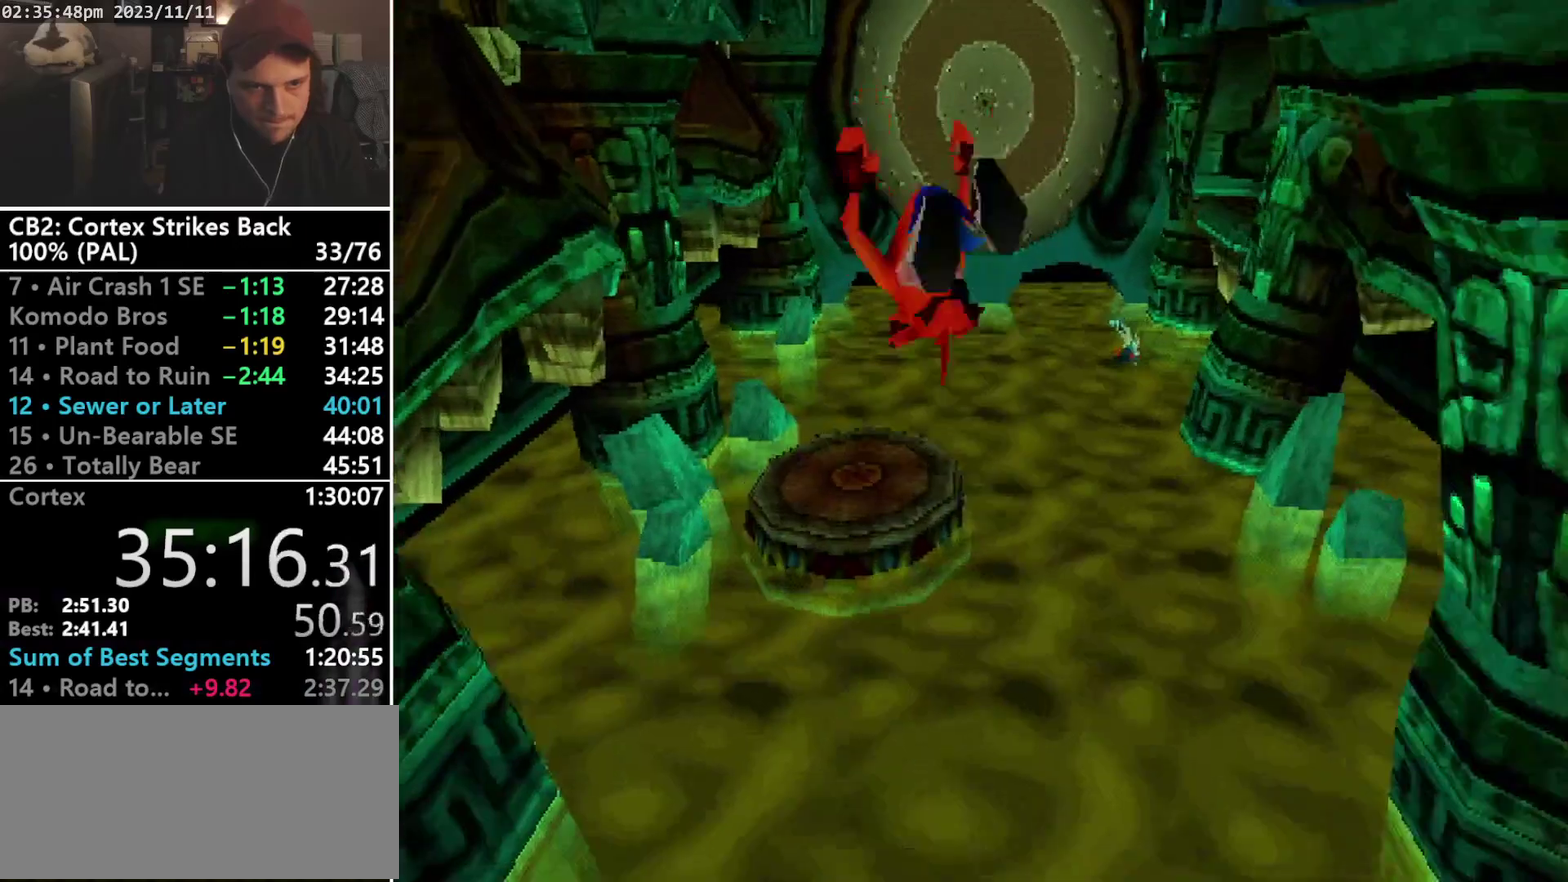
{"buttons": ["R1", "DPAD_UP", "DPAD_RIGHT"], "events": [[100, "DPAD_LEFT", "up"], [133, "DPAD_RIGHT", "down"], [167, "CROSS", "up"], [233, "DPAD_RIGHT", "up"], [467, "DPAD_RIGHT", "down"], [467, "R1", "down"]]}
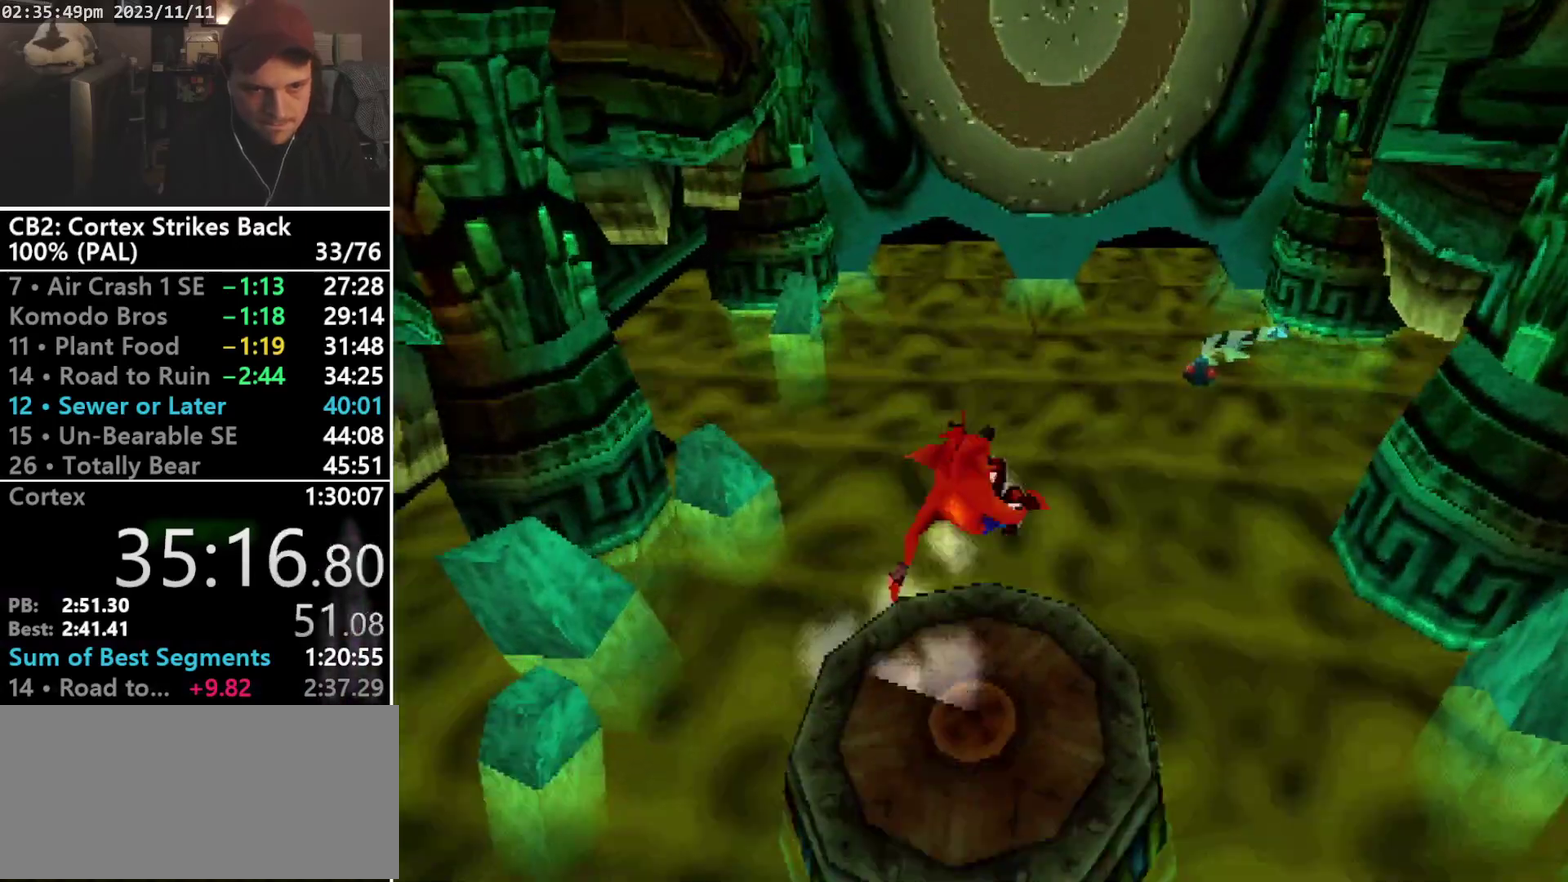
{"buttons": ["CROSS", "SQUARE", "R1", "DPAD_UP", "DPAD_LEFT"], "events": [[67, "CROSS", "down"], [133, "DPAD_LEFT", "down"], [133, "DPAD_RIGHT", "up"], [133, "SQUARE", "down"], [200, "DPAD_LEFT", "up"], [200, "DPAD_RIGHT", "down"], [300, "DPAD_LEFT", "down"], [300, "DPAD_RIGHT", "up"], [367, "DPAD_LEFT", "up"], [433, "DPAD_LEFT", "down"]]}
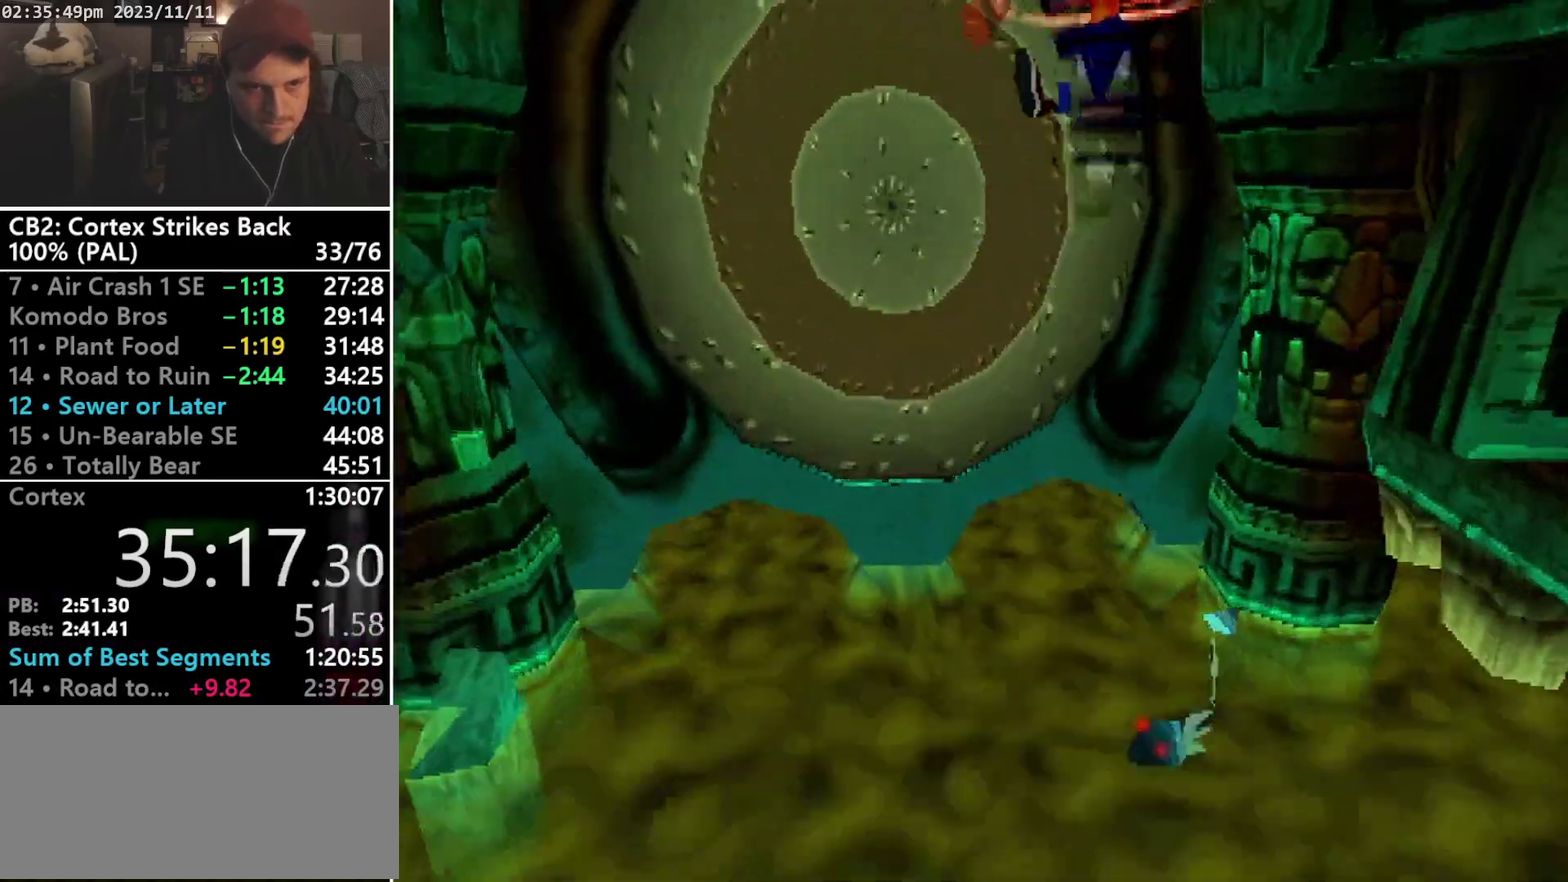
{"buttons": ["CROSS", "R1", "DPAD_UP", "DPAD_LEFT"], "events": [[33, "DPAD_LEFT", "up"], [33, "DPAD_RIGHT", "down"], [133, "DPAD_LEFT", "down"], [133, "DPAD_RIGHT", "up"], [200, "DPAD_LEFT", "up"], [267, "DPAD_LEFT", "down"], [467, "SQUARE", "up"]]}
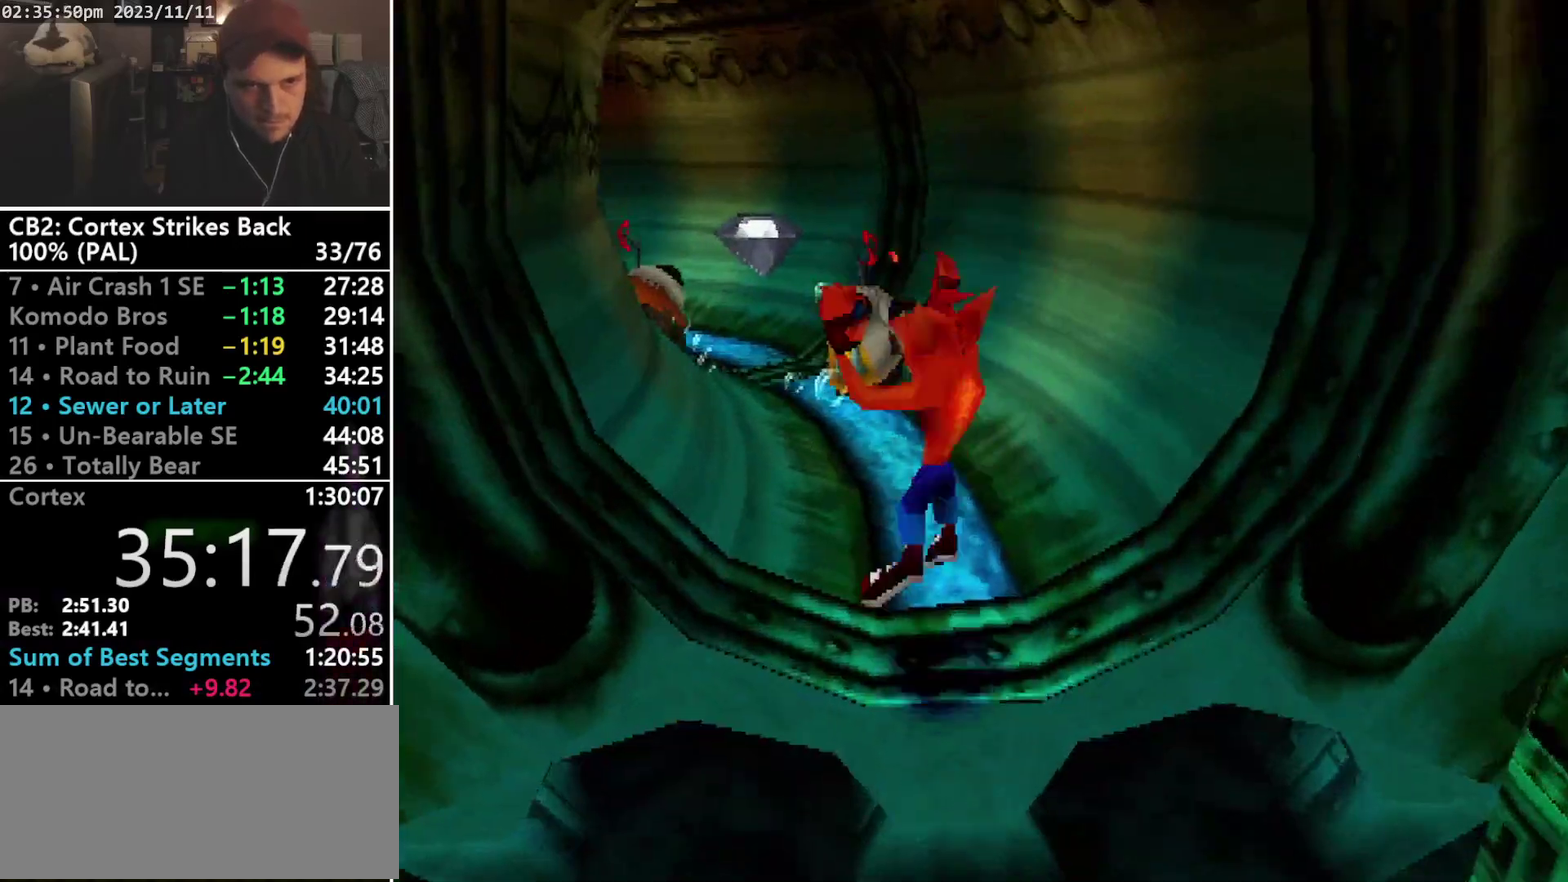
{"buttons": ["DPAD_UP", "DPAD_LEFT"], "events": [[33, "CROSS", "up"], [33, "DPAD_LEFT", "up"], [33, "R1", "up"], [500, "DPAD_LEFT", "down"]]}
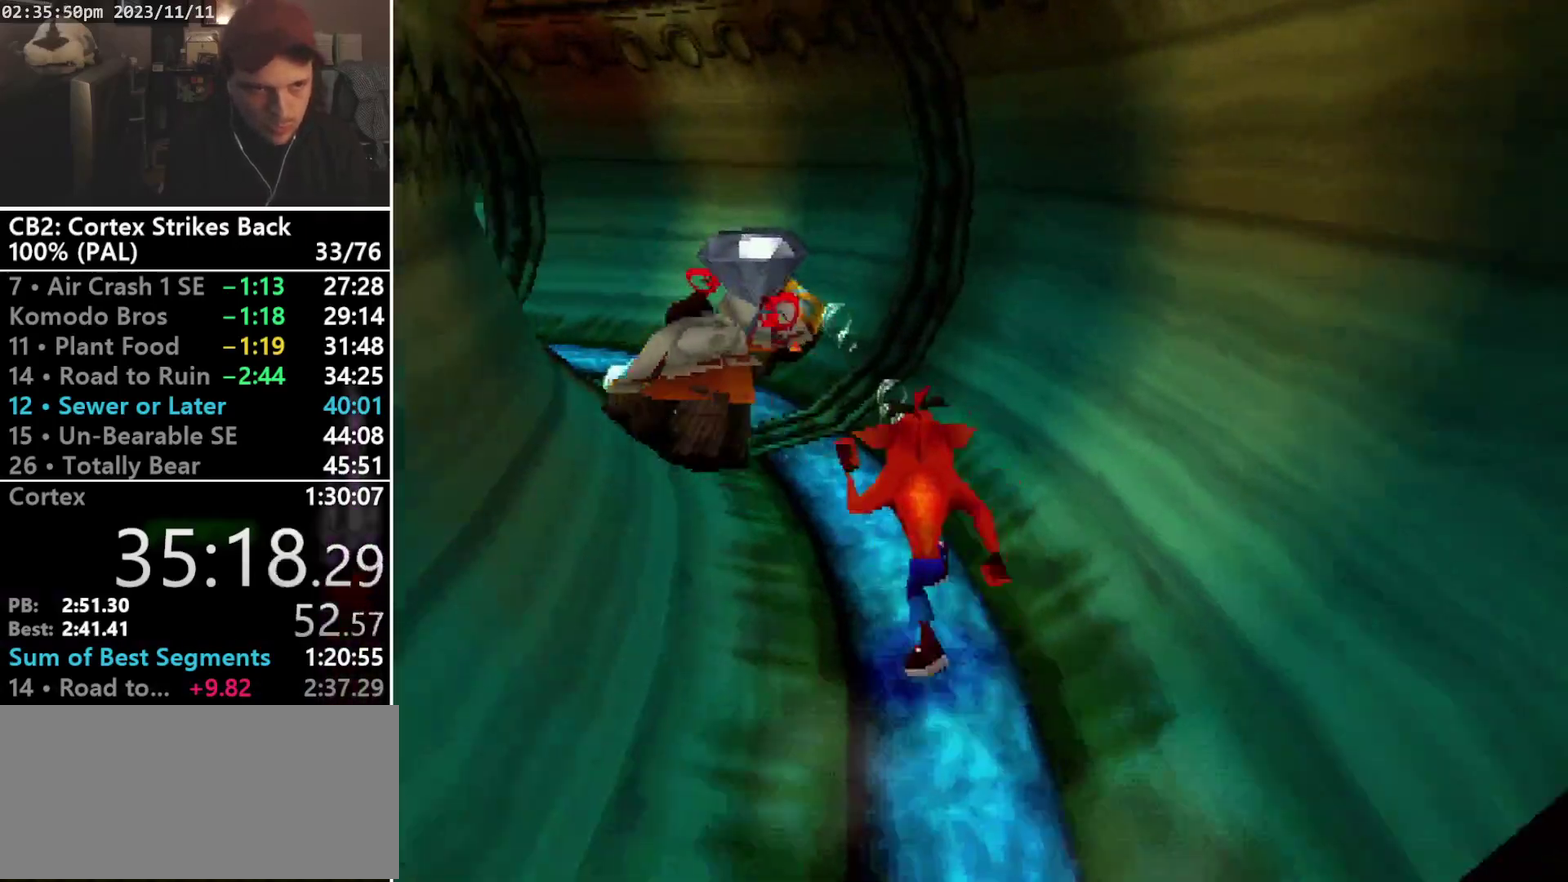
{"buttons": ["CROSS", "DPAD_UP"], "events": [[167, "CROSS", "down"], [333, "DPAD_LEFT", "up"]]}
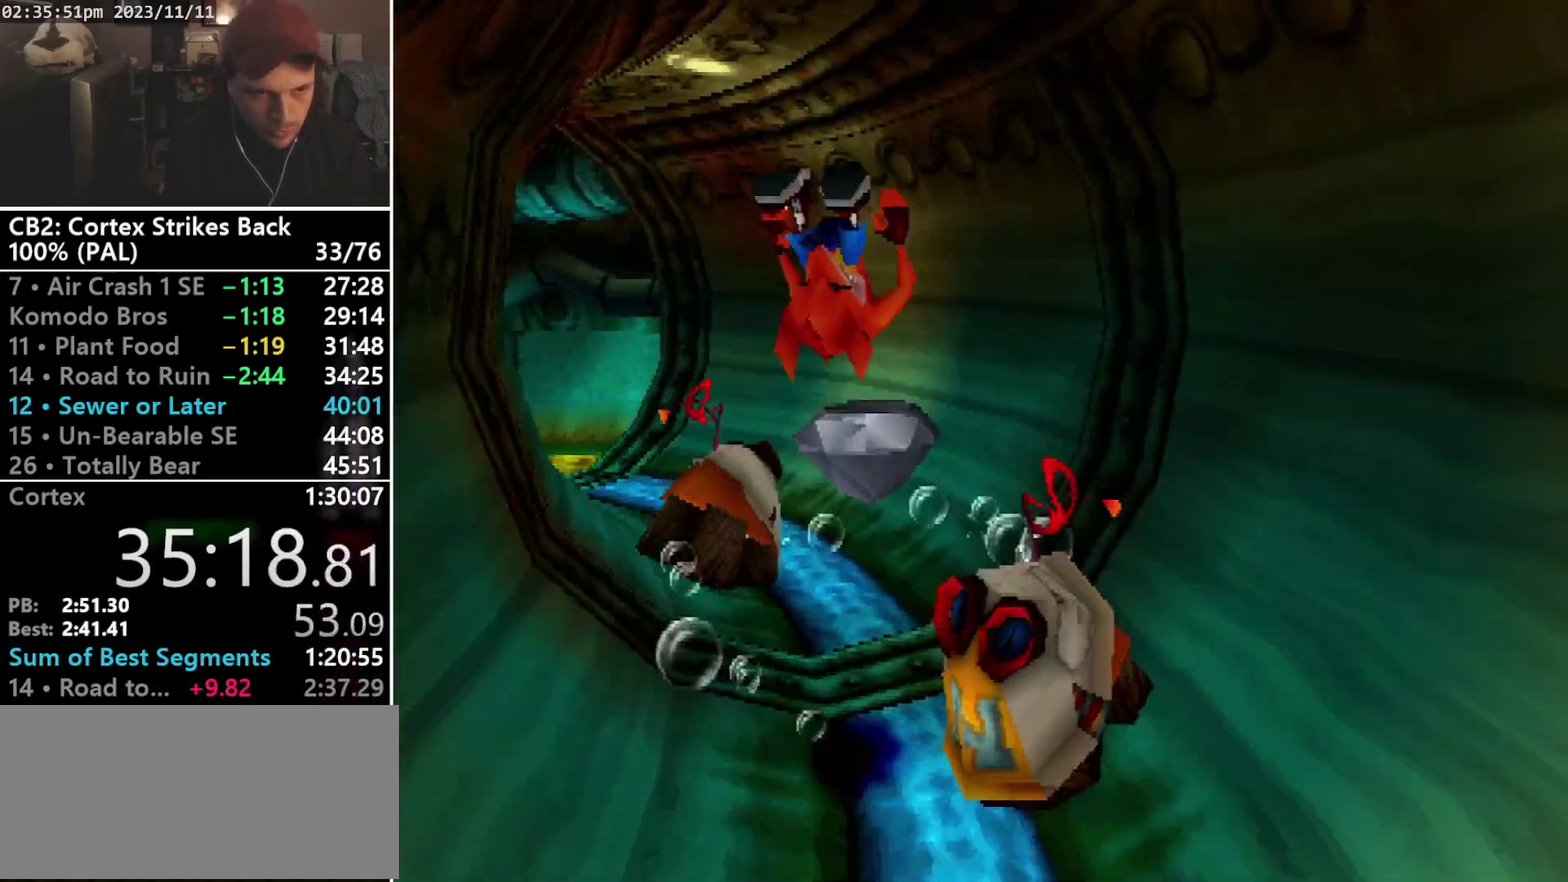
{"buttons": ["DPAD_UP"], "events": [[33, "CROSS", "up"], [33, "DPAD_LEFT", "down"], [100, "SQUARE", "down"], [433, "SQUARE", "up"], [500, "DPAD_LEFT", "up"]]}
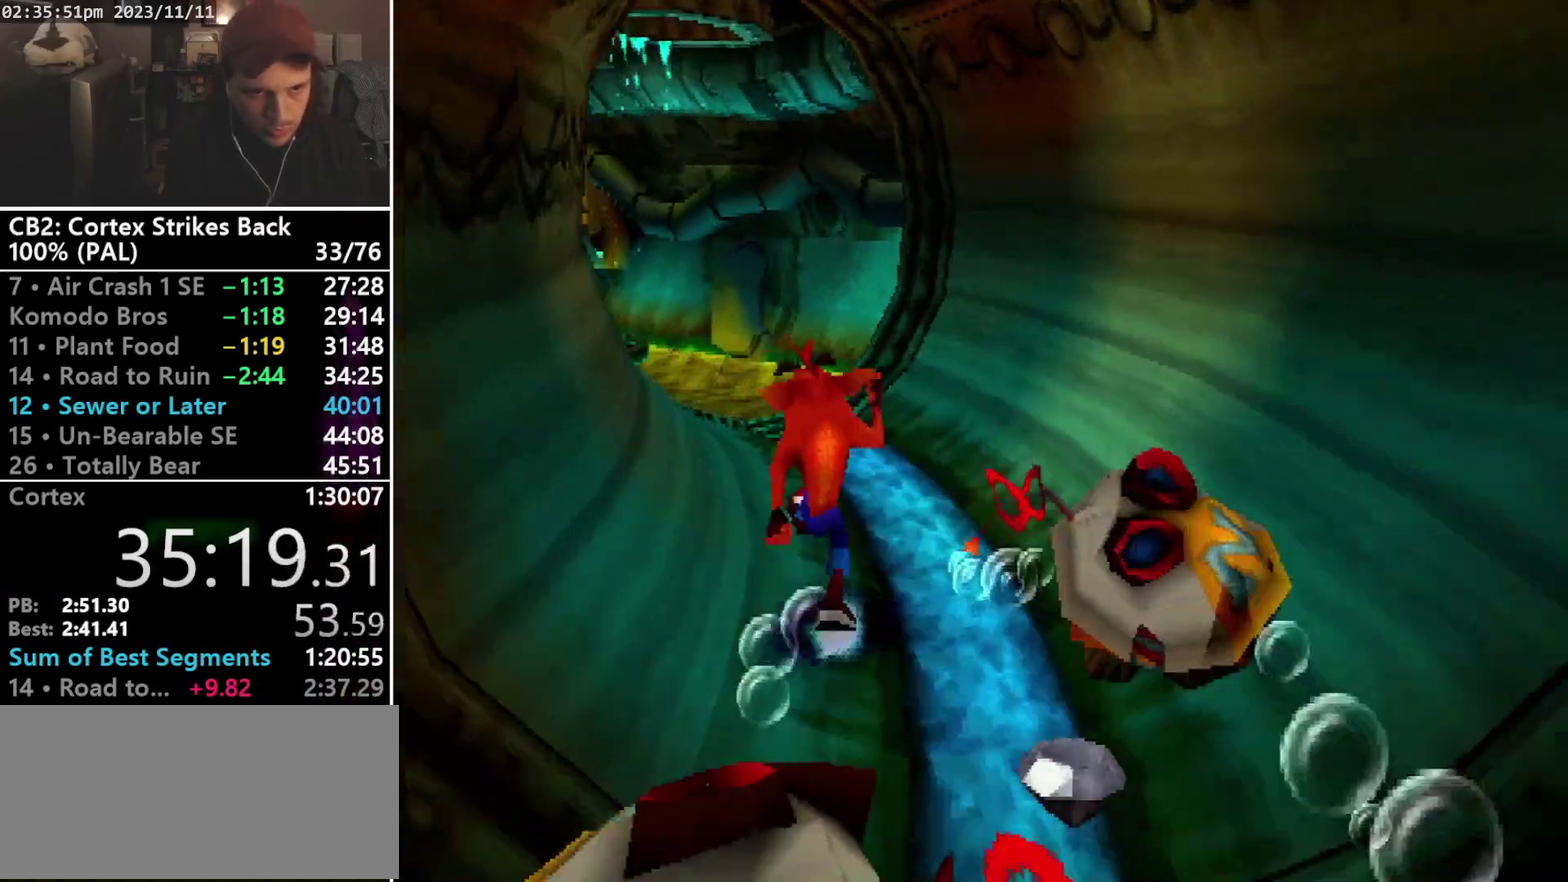
{"buttons": ["SQUARE", "R1"], "events": [[133, "R1", "down"], [200, "DPAD_LEFT", "down"], [333, "DPAD_LEFT", "up"], [333, "DPAD_UP", "up"], [433, "SQUARE", "down"]]}
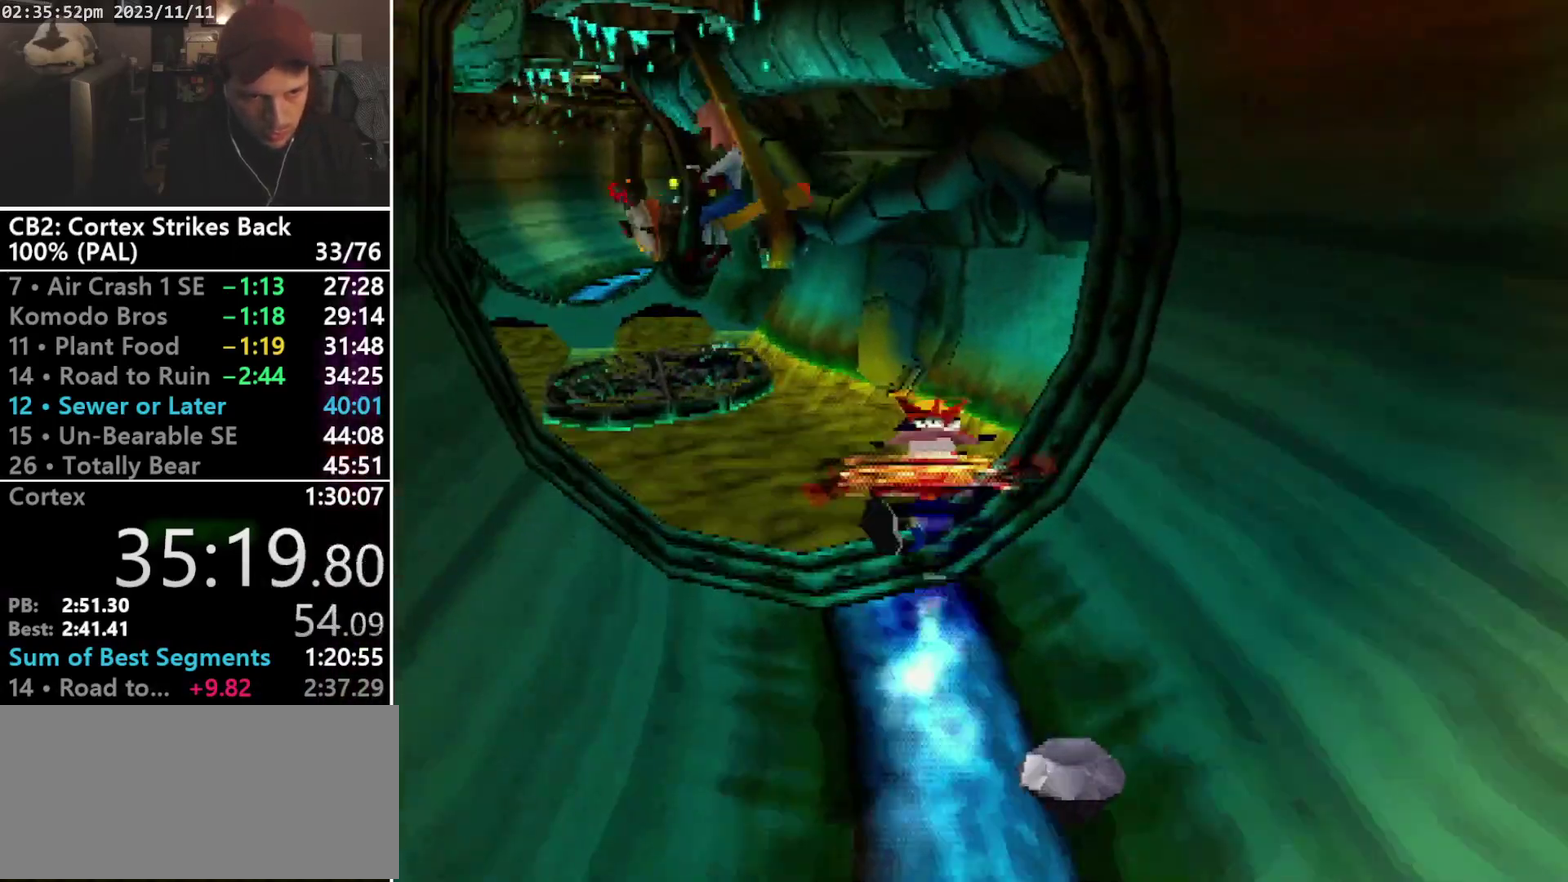
{"buttons": ["DPAD_UP"], "events": [[133, "DPAD_UP", "down"], [167, "R1", "up"], [200, "SQUARE", "up"], [233, "R1", "down"], [300, "R1", "up"]]}
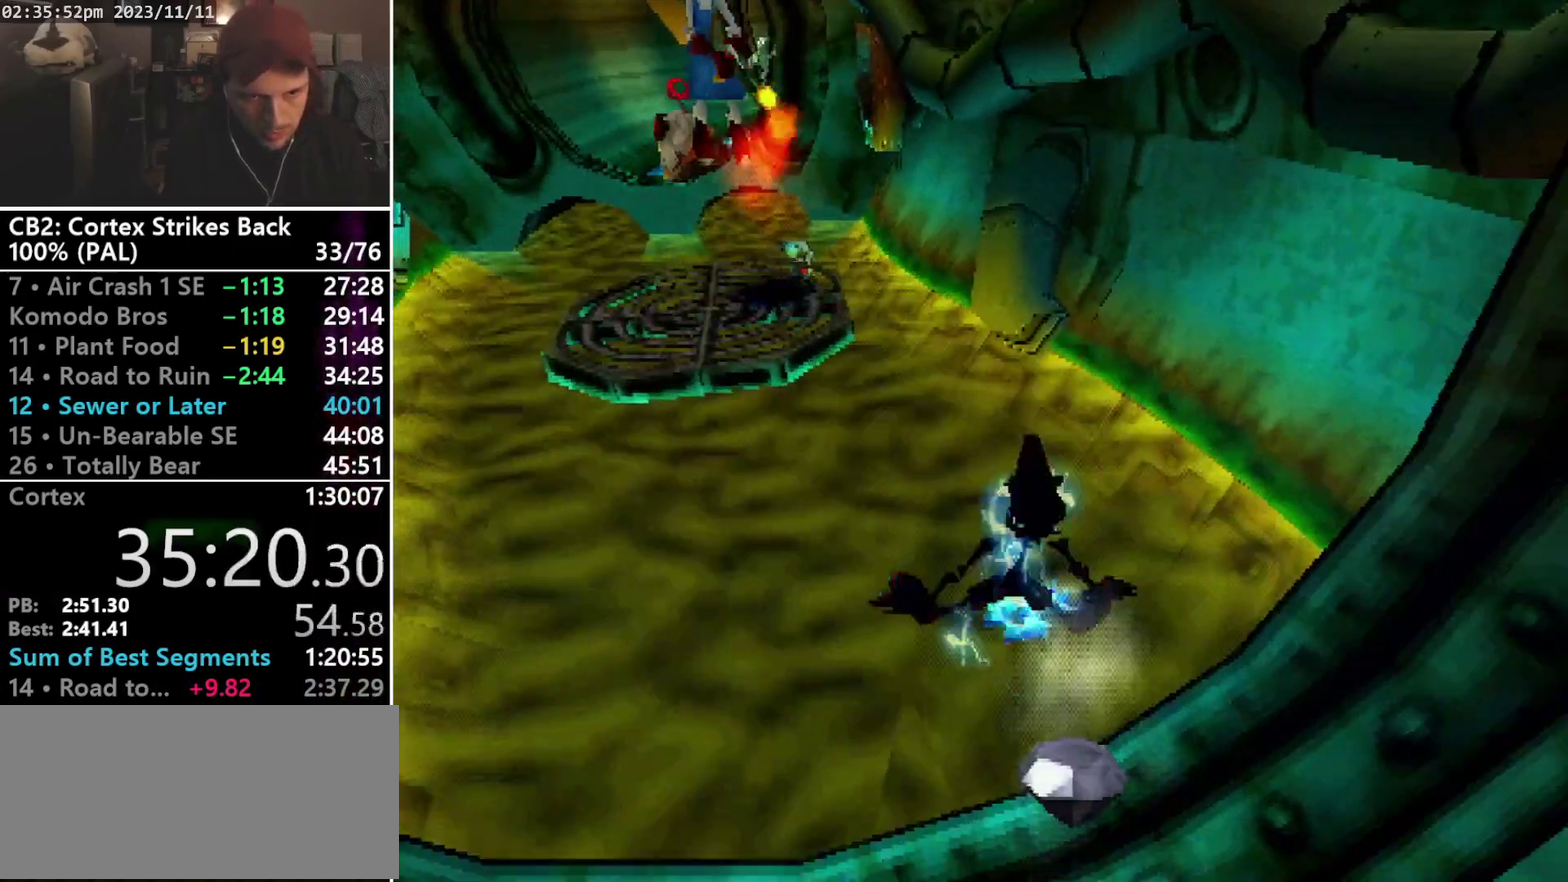
{"buttons": [], "events": [[133, "DPAD_UP", "up"]]}
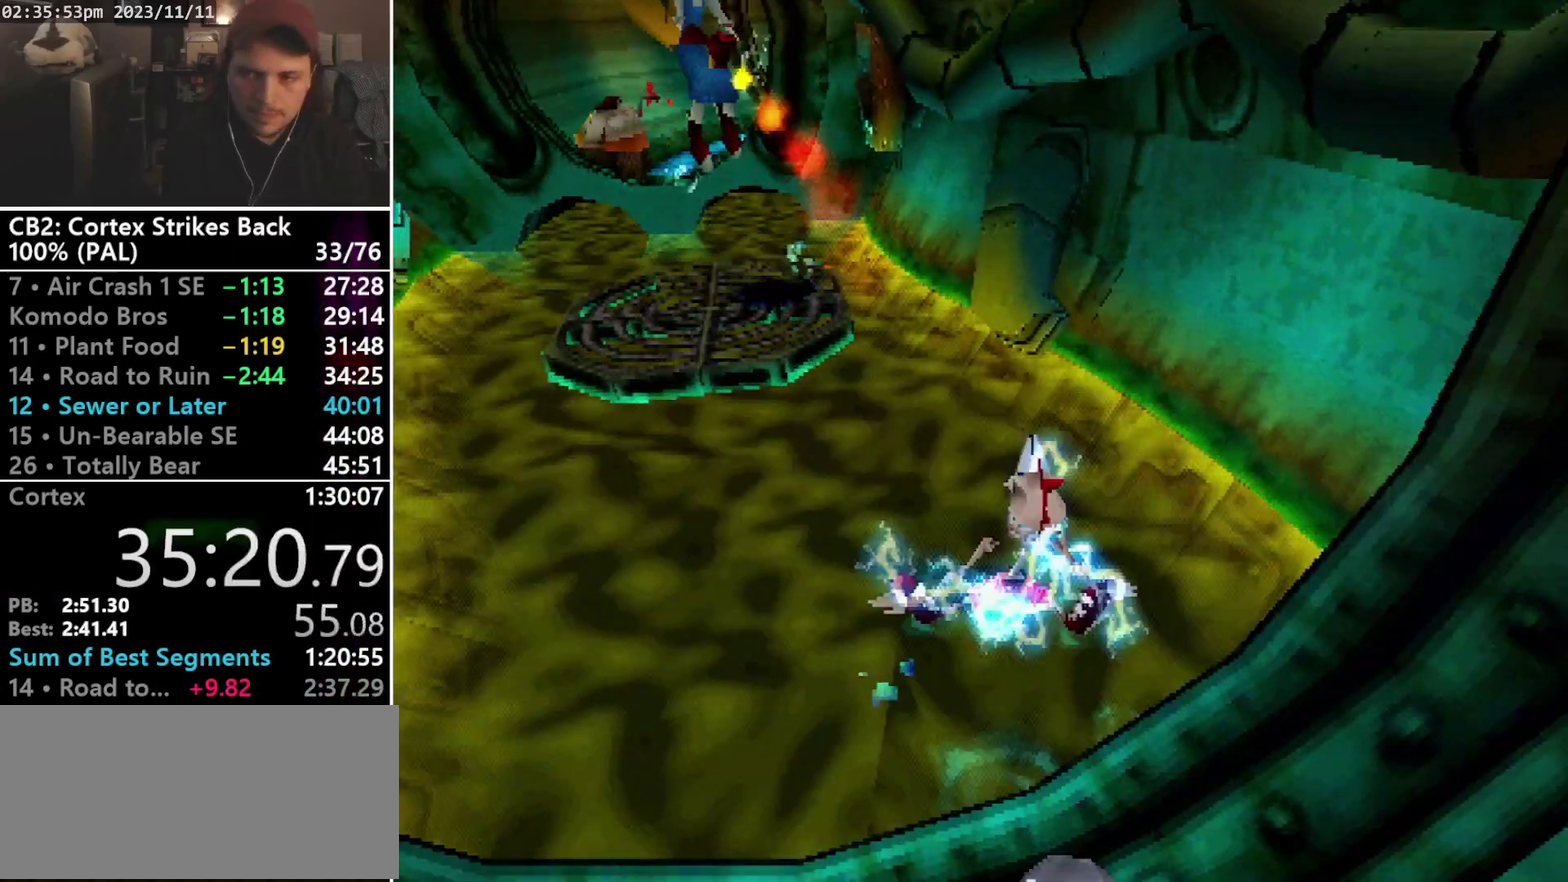
{"buttons": [], "events": []}
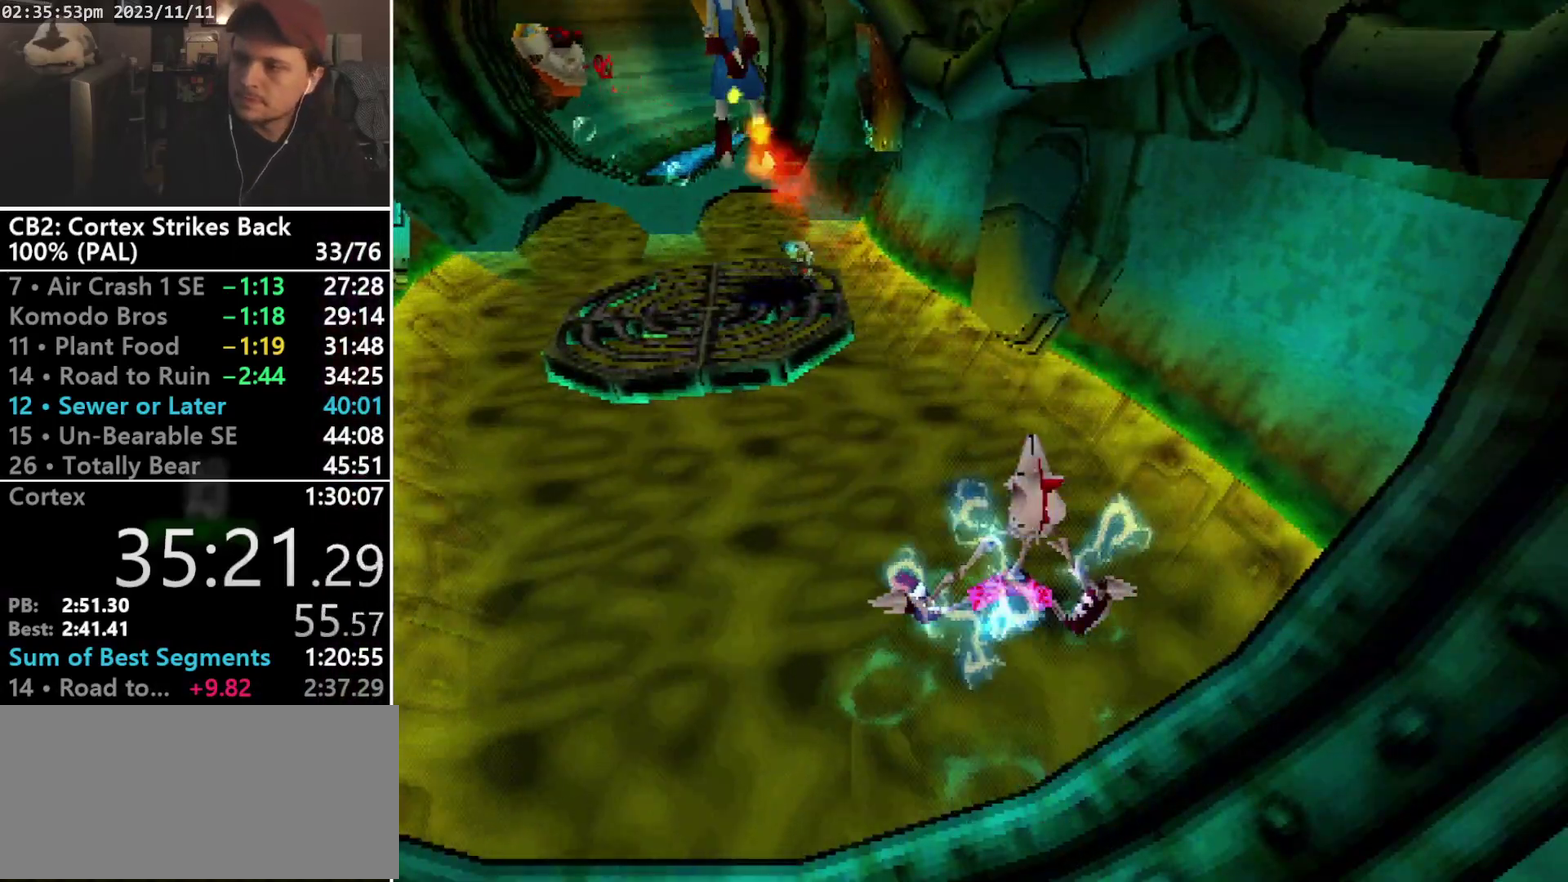
{"buttons": [], "events": []}
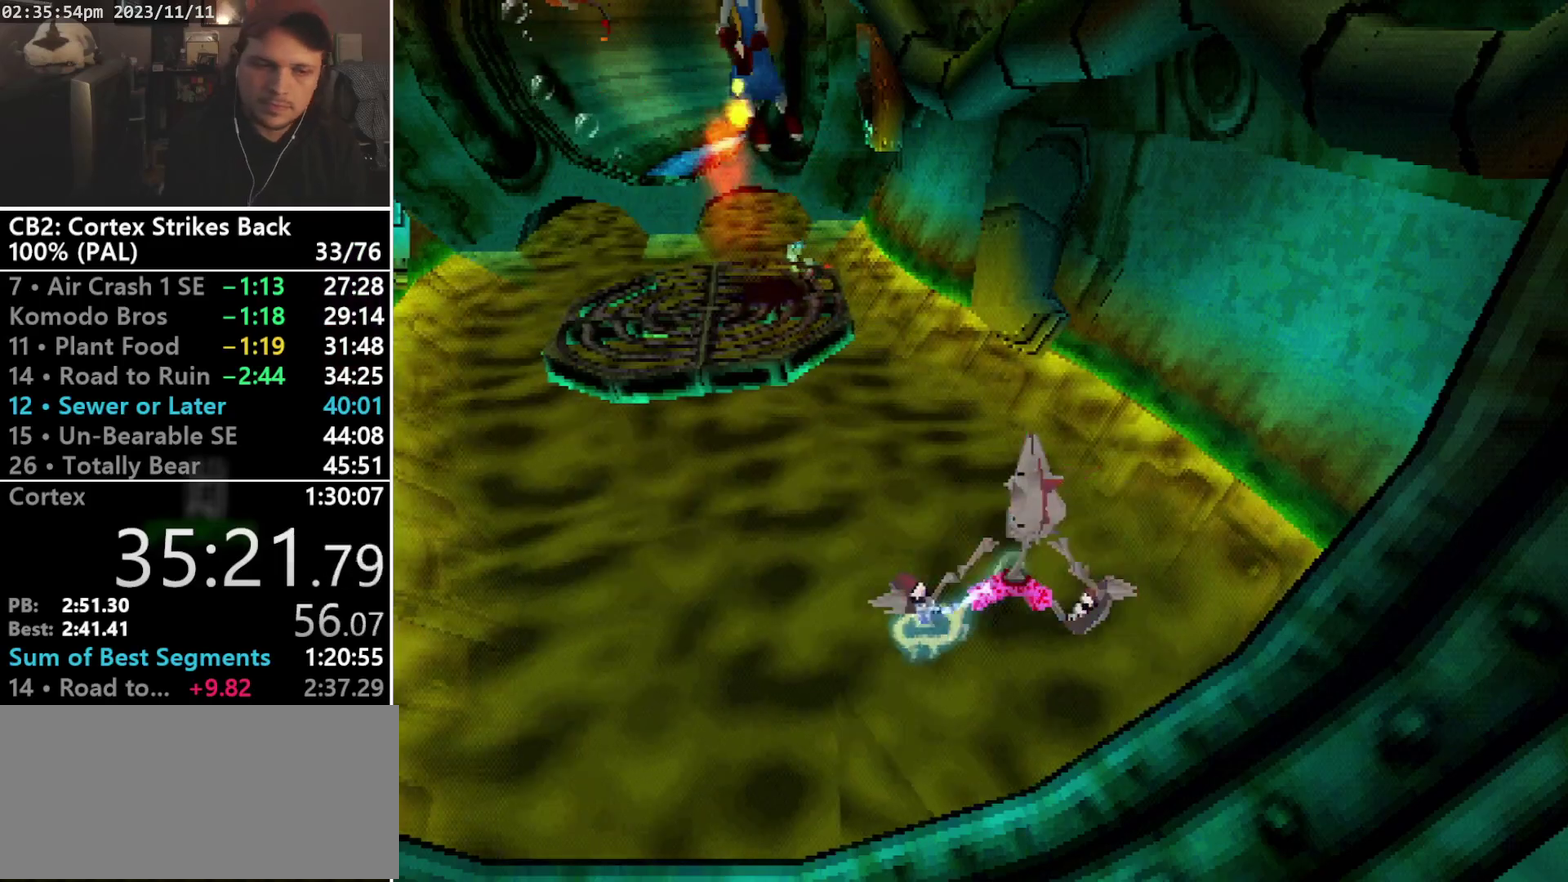
{"buttons": [], "events": []}
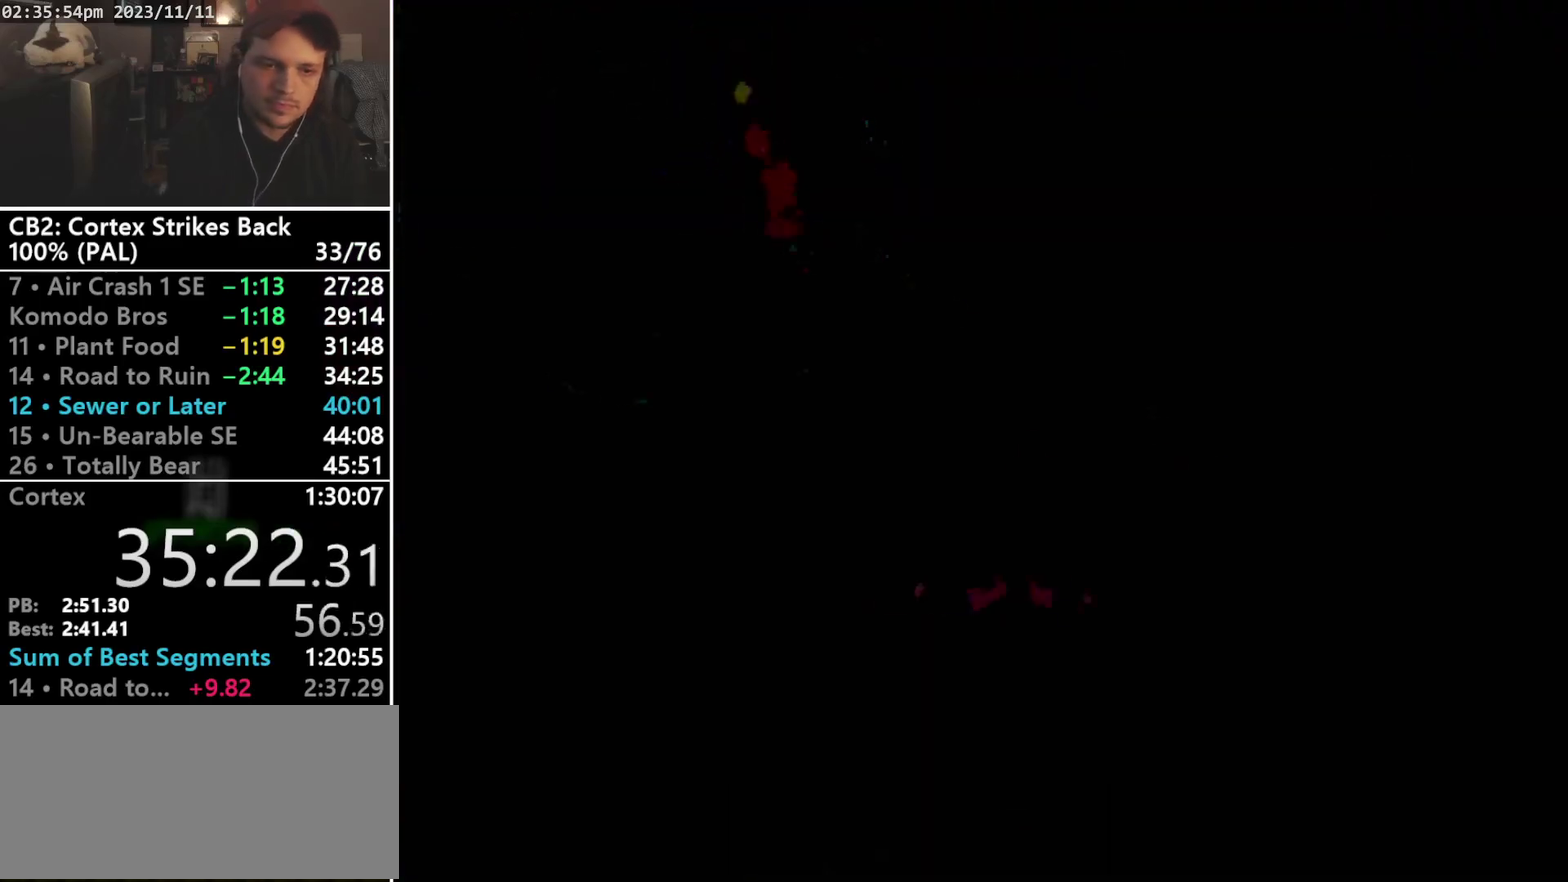
{"buttons": ["DPAD_UP"], "events": [[300, "DPAD_UP", "down"]]}
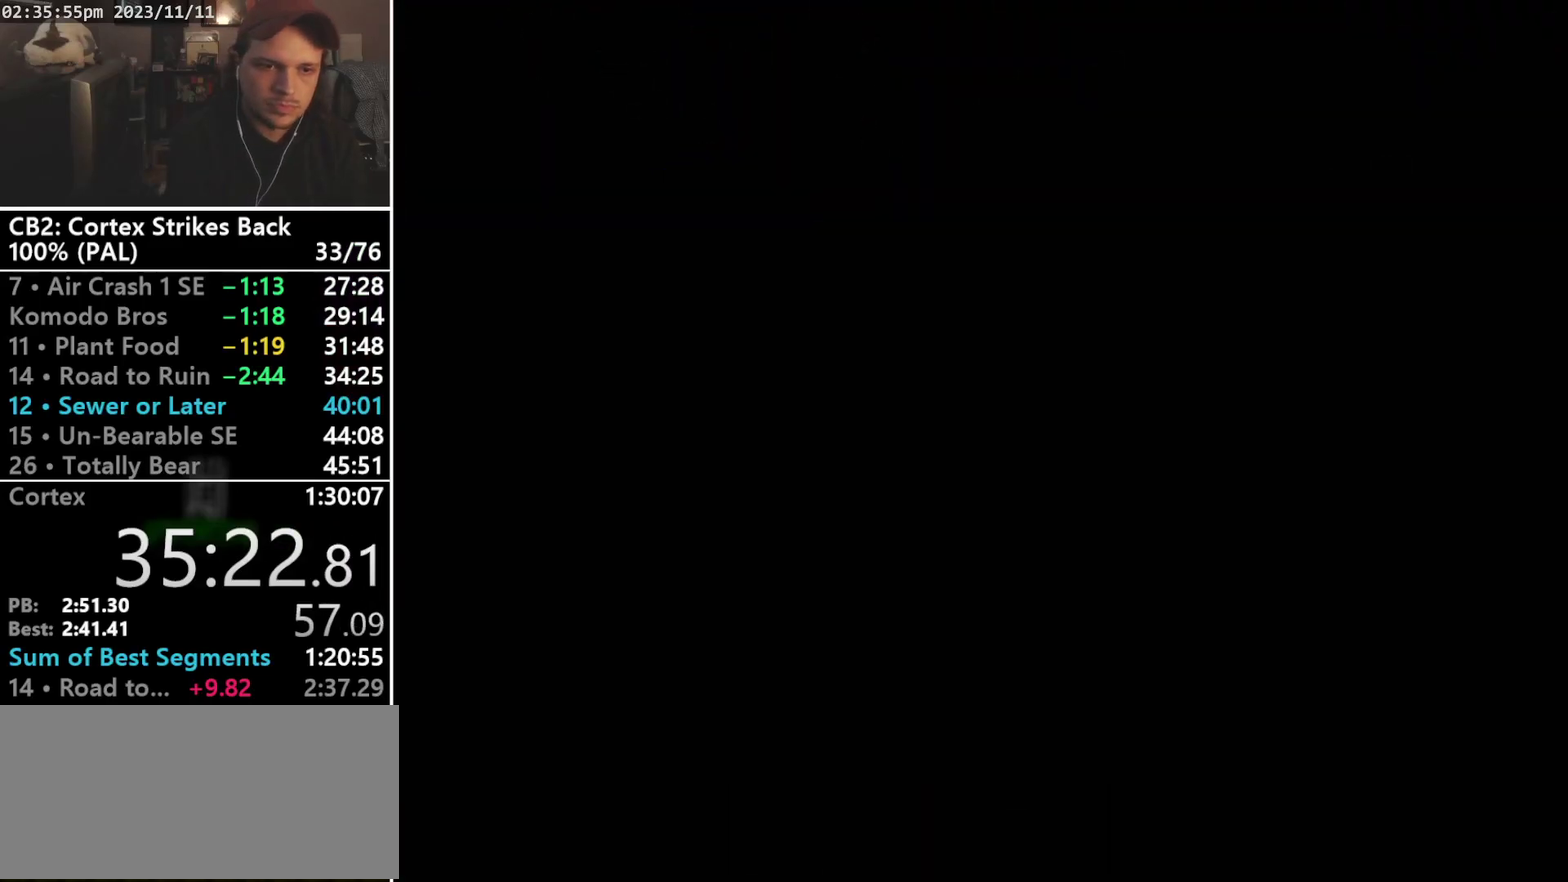
{"buttons": [], "events": [[300, "DPAD_UP", "up"]]}
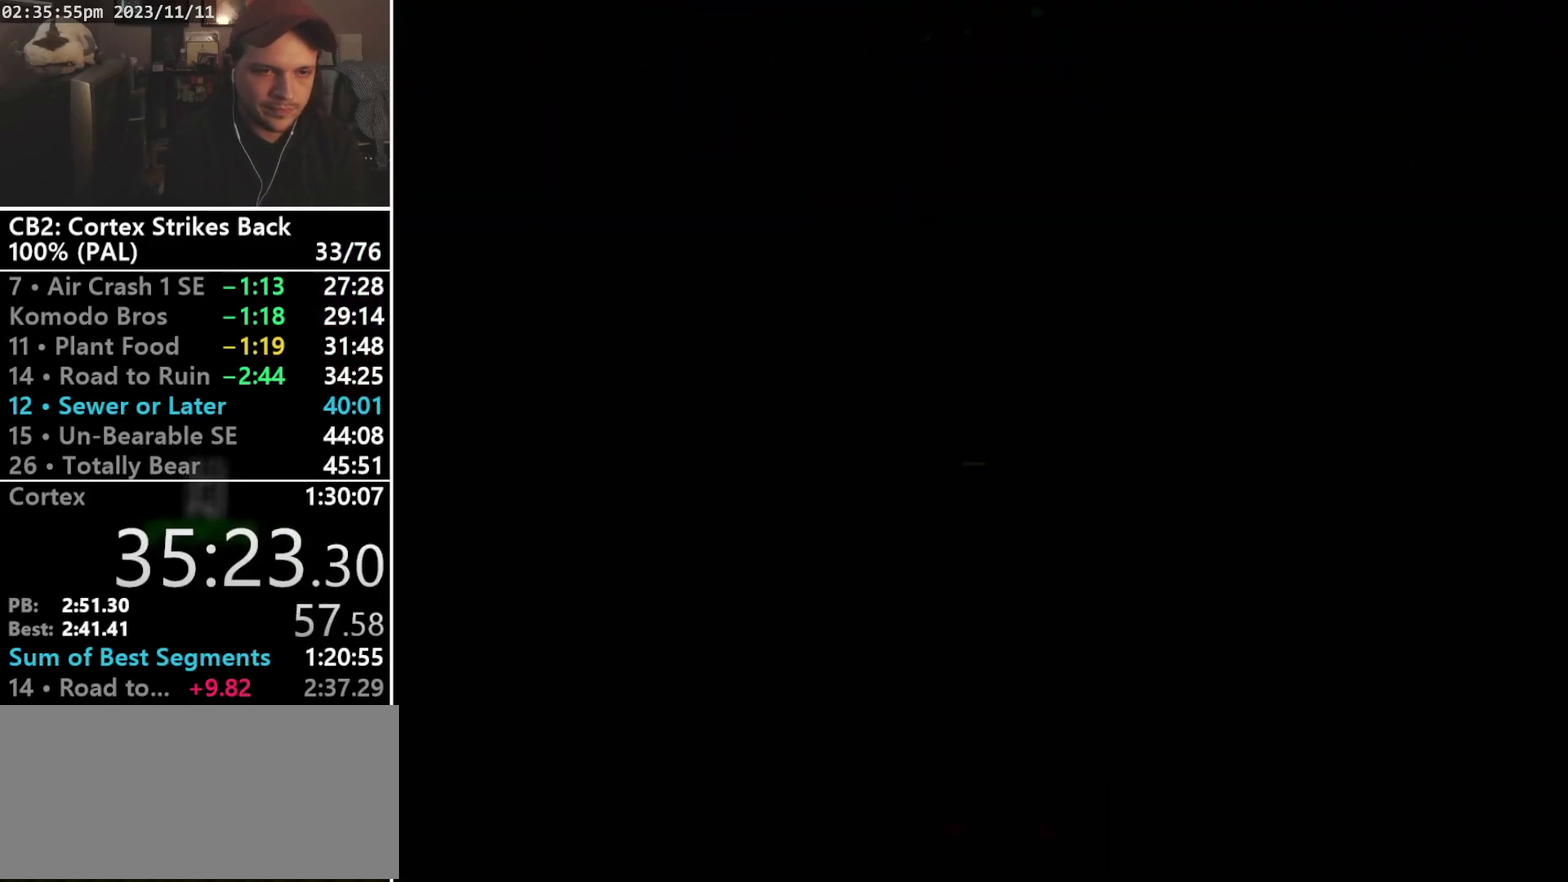
{"buttons": ["DPAD_UP"], "events": [[267, "DPAD_UP", "down"]]}
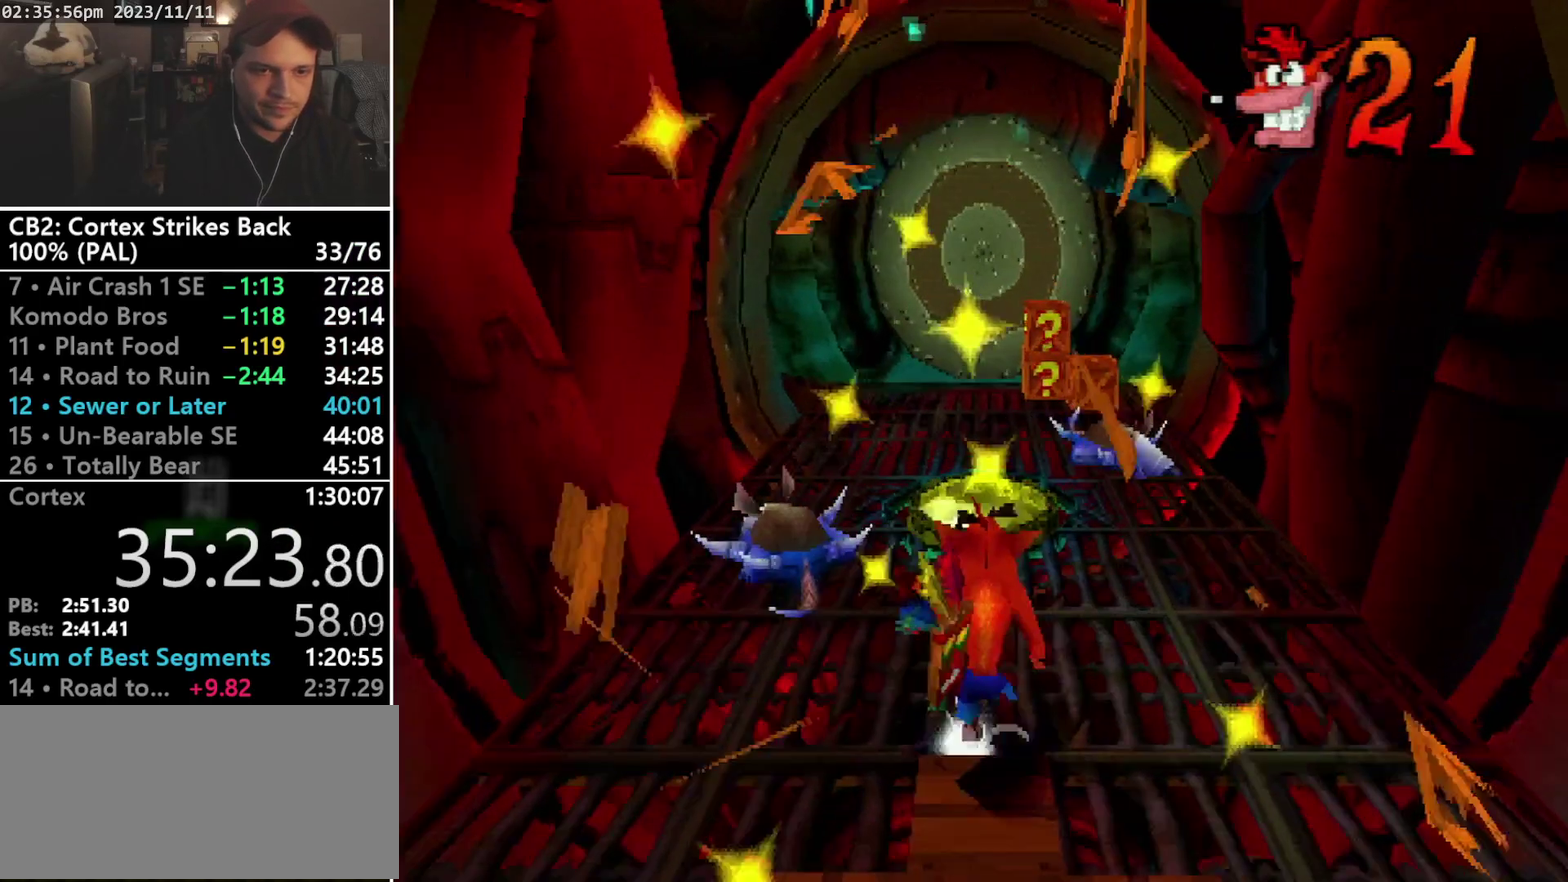
{"buttons": ["CROSS", "DPAD_UP"], "events": [[300, "CROSS", "down"]]}
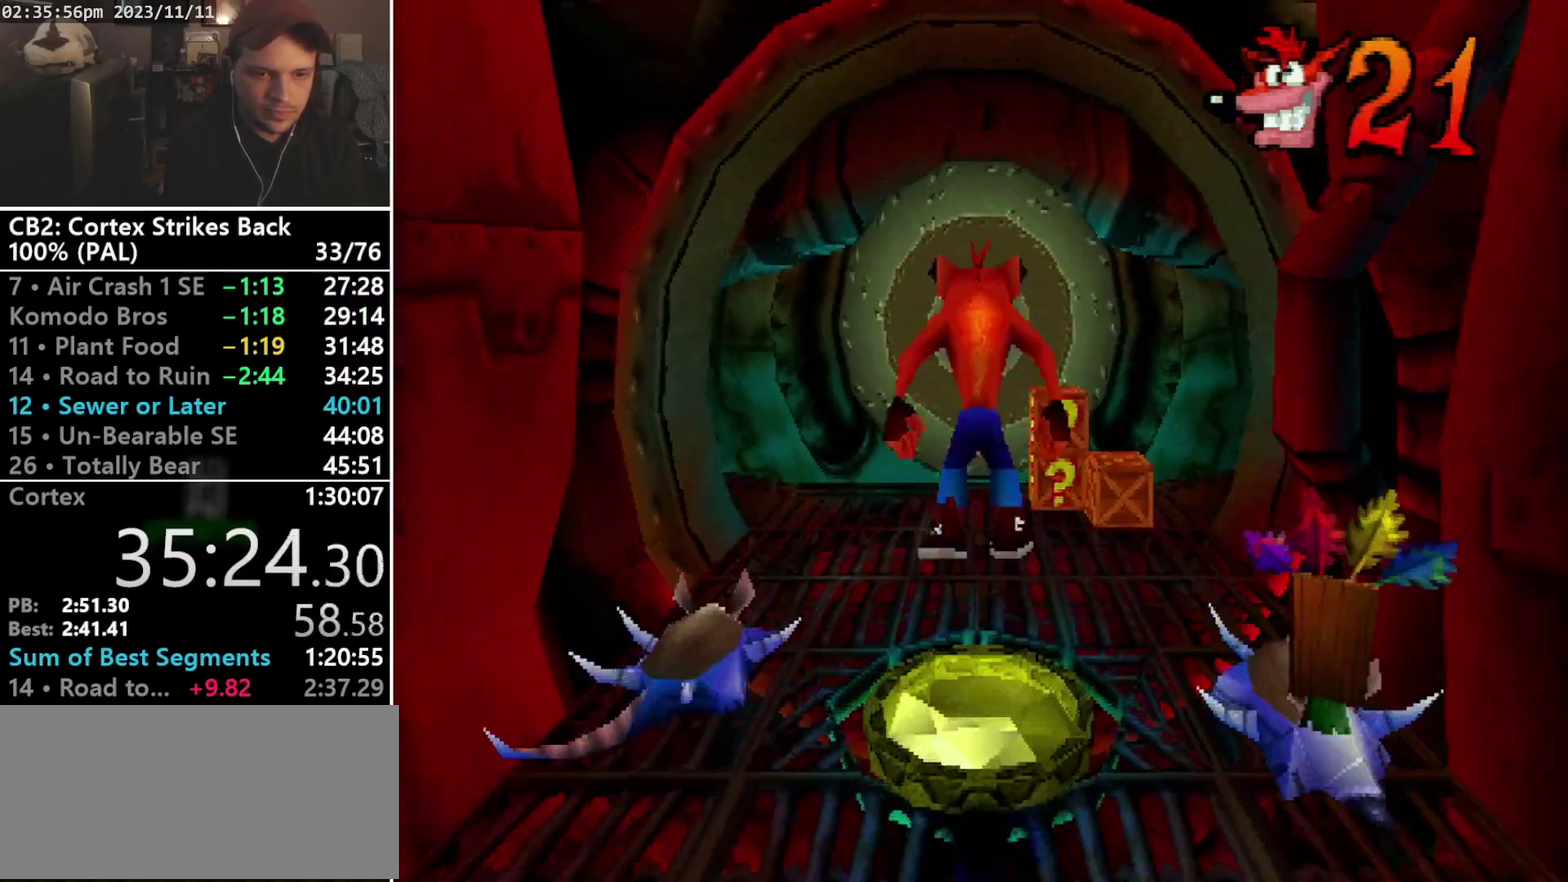
{"buttons": ["DPAD_UP"], "events": [[100, "DPAD_RIGHT", "down"], [300, "CROSS", "up"], [433, "DPAD_RIGHT", "up"]]}
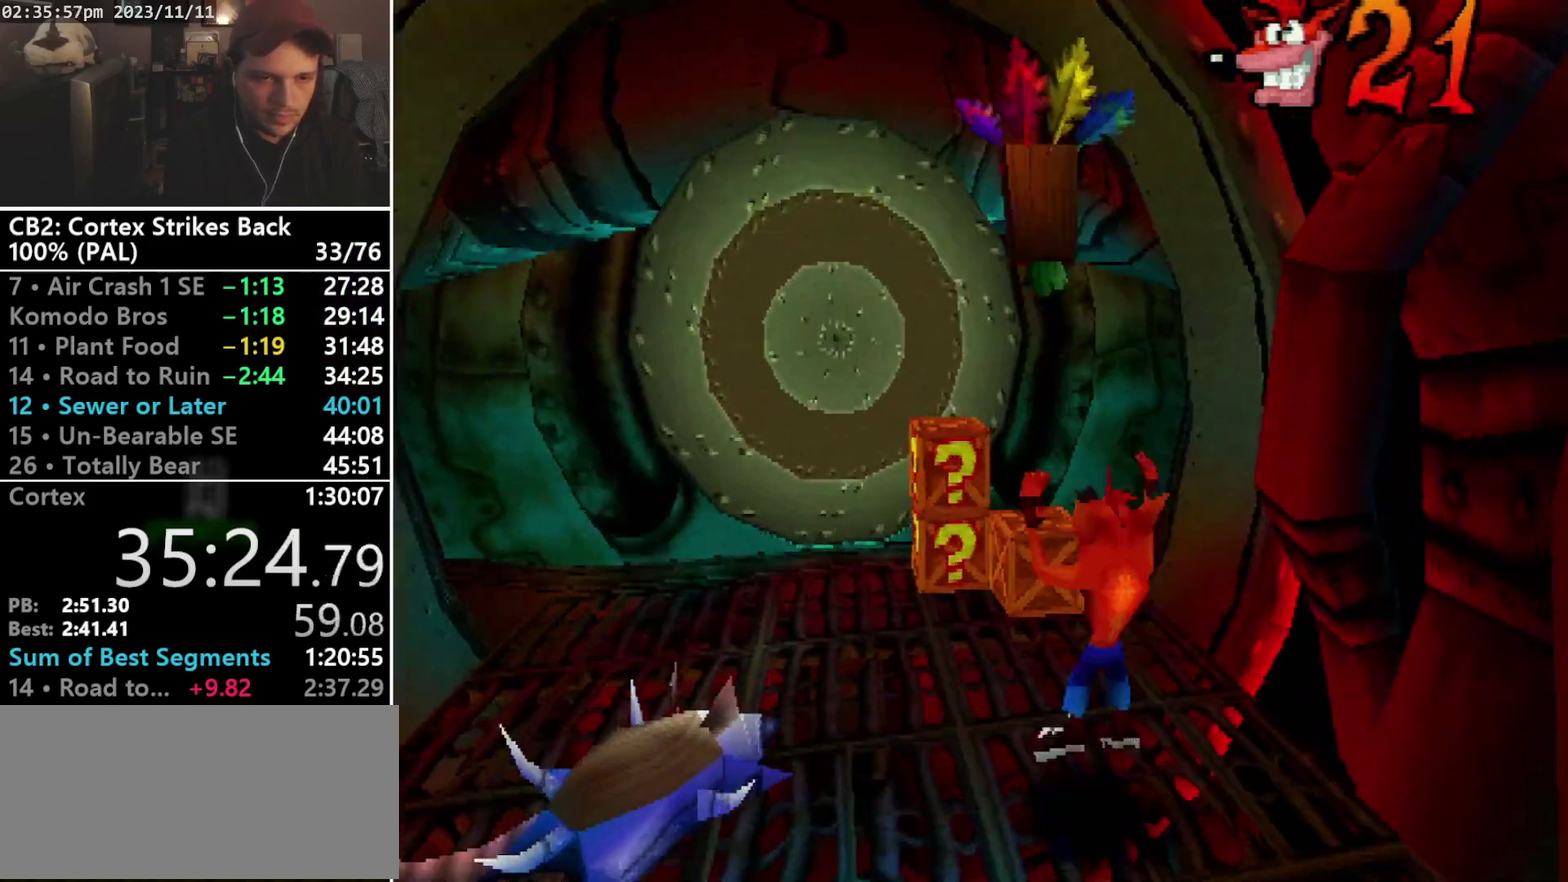
{"buttons": ["CROSS", "SQUARE", "R1", "DPAD_UP"], "events": [[167, "R1", "down"], [333, "SQUARE", "down"], [500, "CROSS", "down"]]}
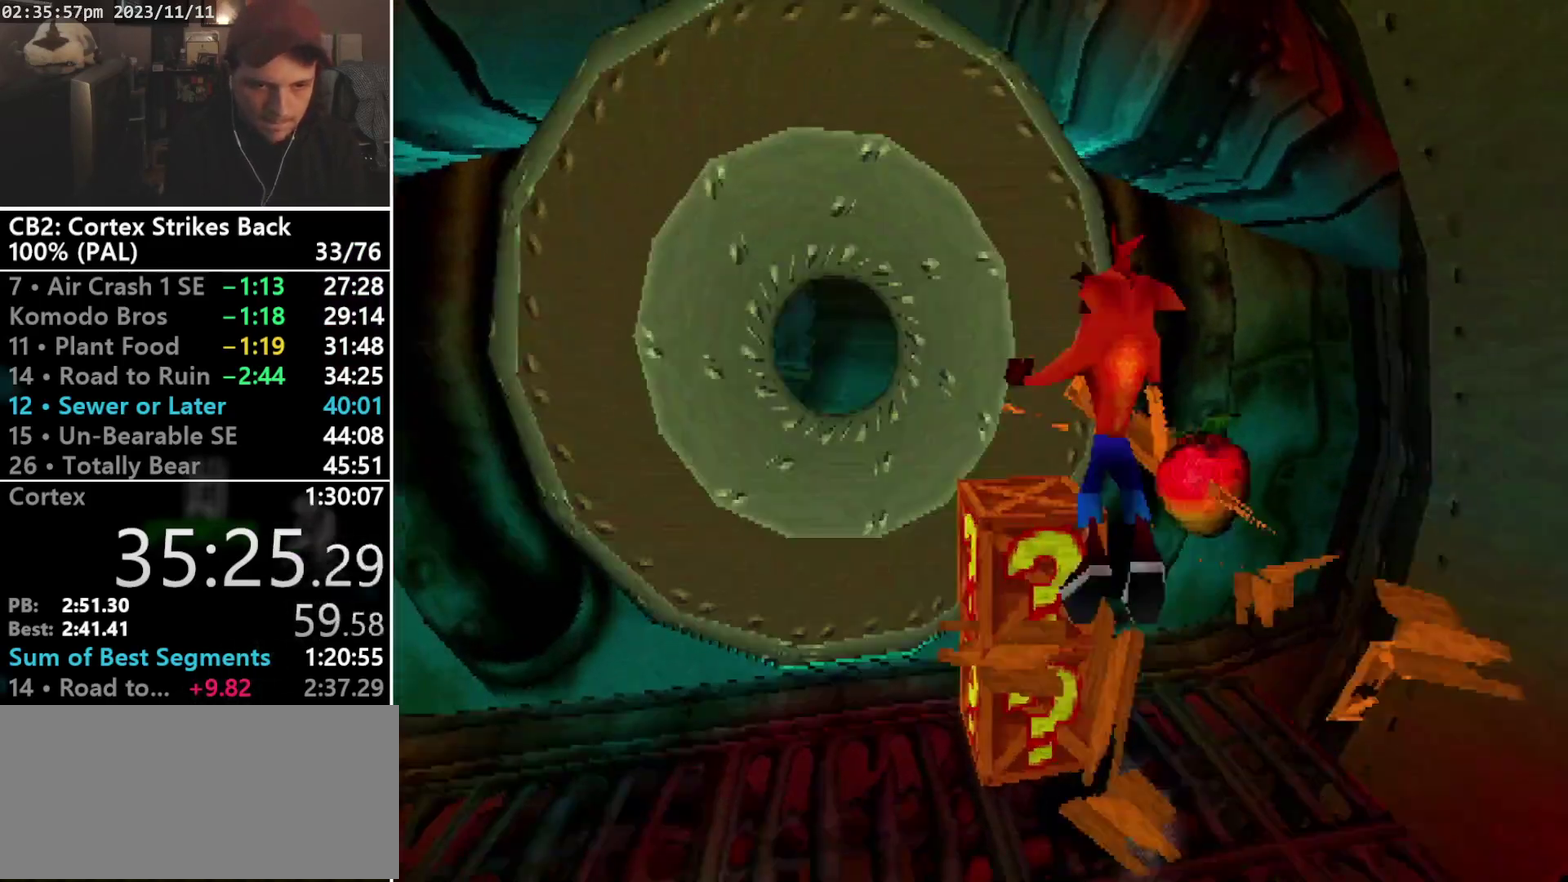
{"buttons": [], "events": [[133, "DPAD_LEFT", "down"], [267, "CROSS", "up"], [267, "R1", "up"], [300, "SQUARE", "up"], [467, "DPAD_LEFT", "up"], [467, "DPAD_UP", "up"]]}
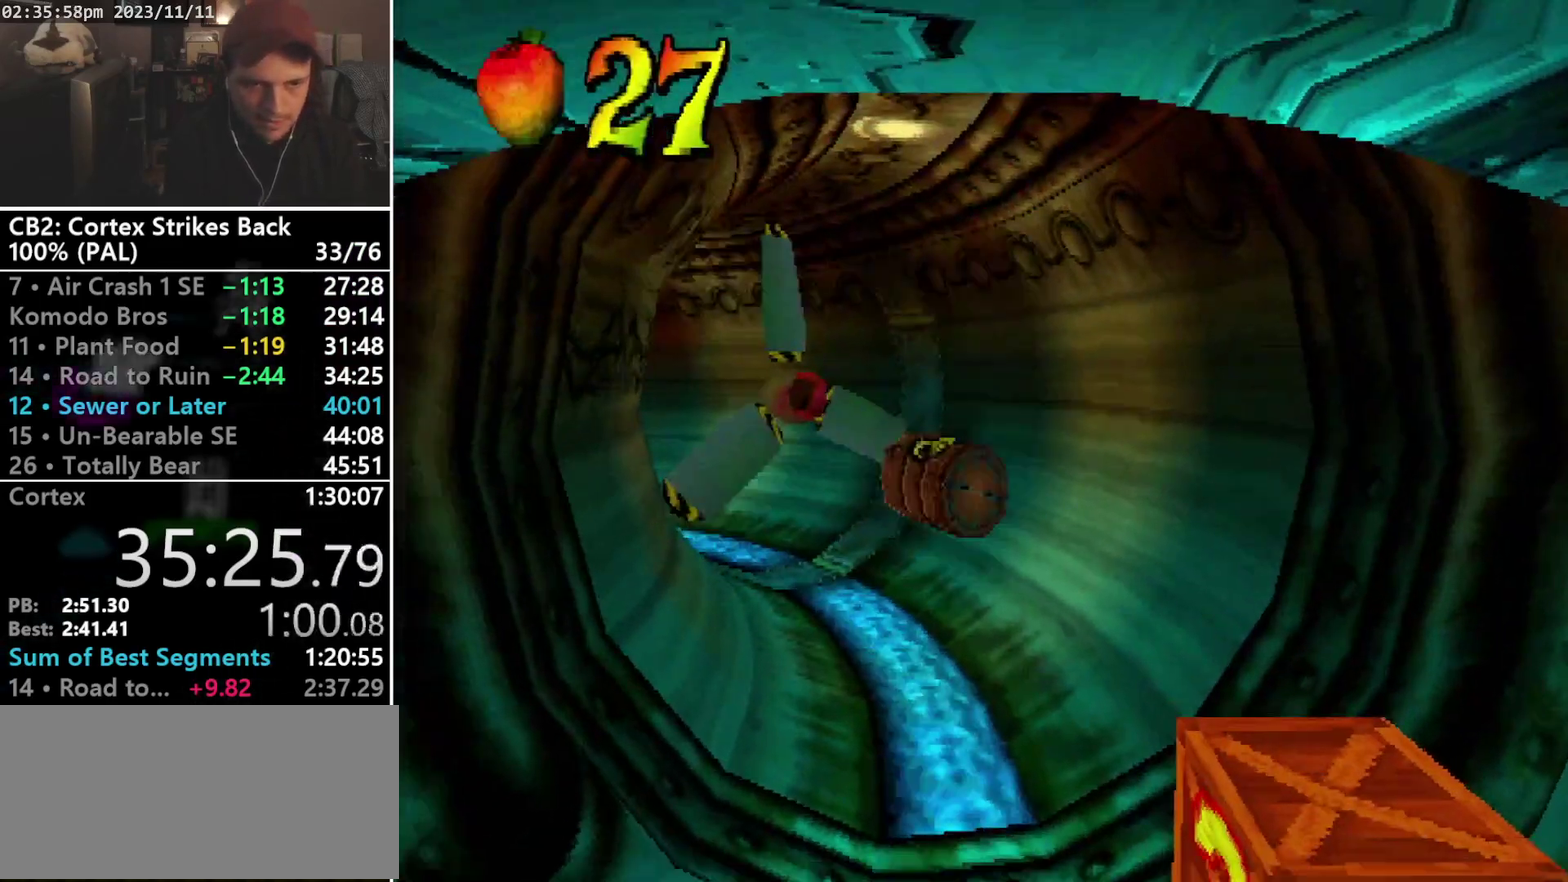
{"buttons": ["SQUARE", "DPAD_DOWN", "DPAD_RIGHT"], "events": [[200, "DPAD_RIGHT", "down"], [333, "DPAD_DOWN", "down"], [433, "SQUARE", "down"]]}
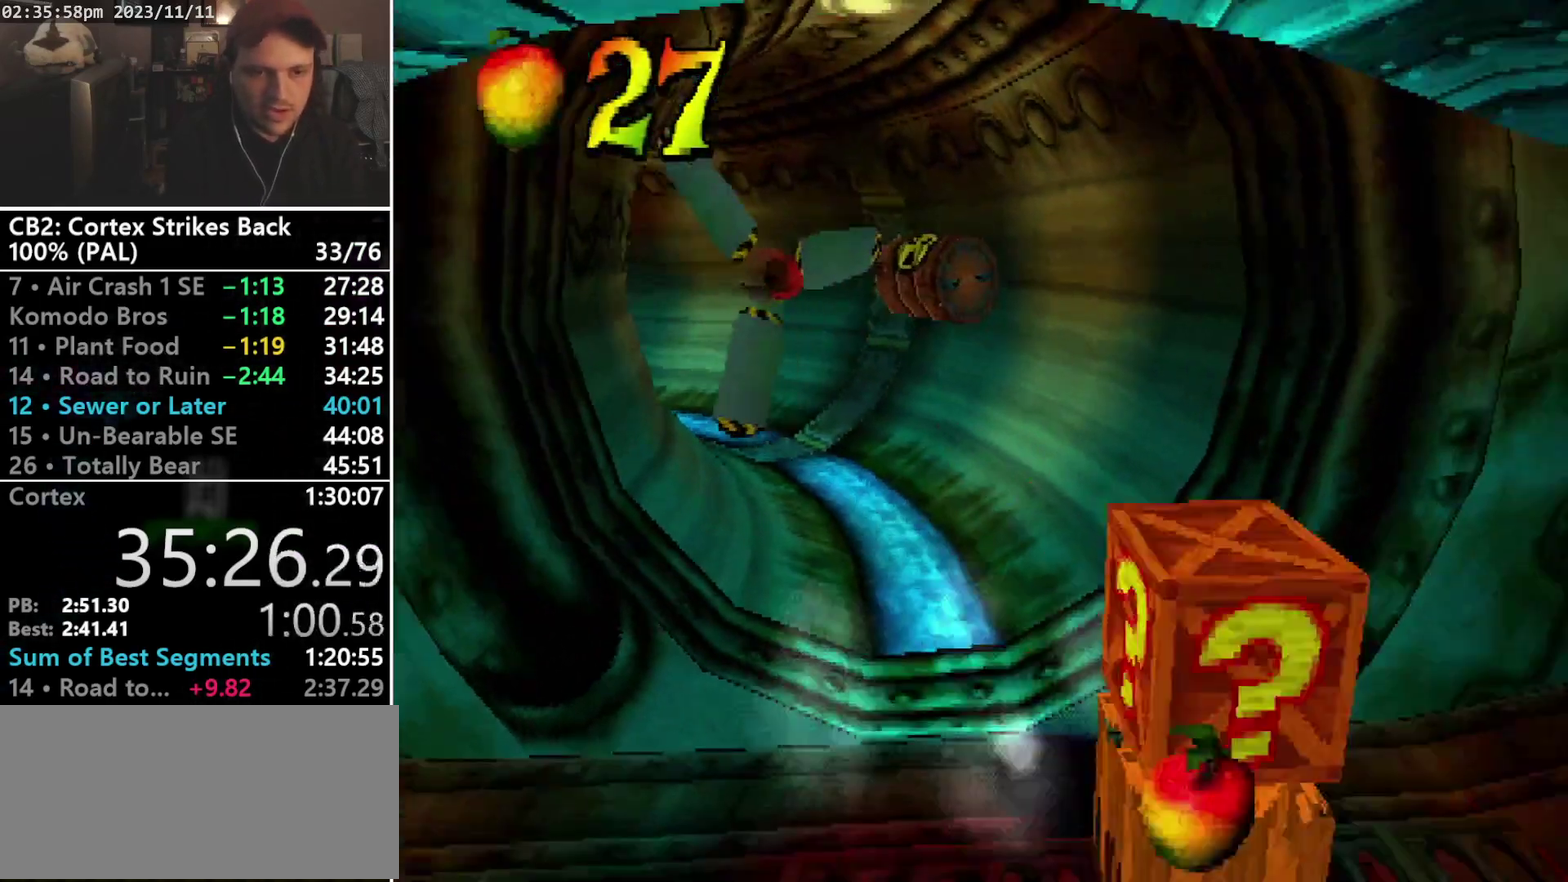
{"buttons": ["DPAD_UP"], "events": [[100, "DPAD_RIGHT", "up"], [200, "DPAD_LEFT", "down"], [233, "DPAD_DOWN", "up"], [267, "DPAD_UP", "down"], [267, "SQUARE", "up"], [367, "DPAD_LEFT", "up"]]}
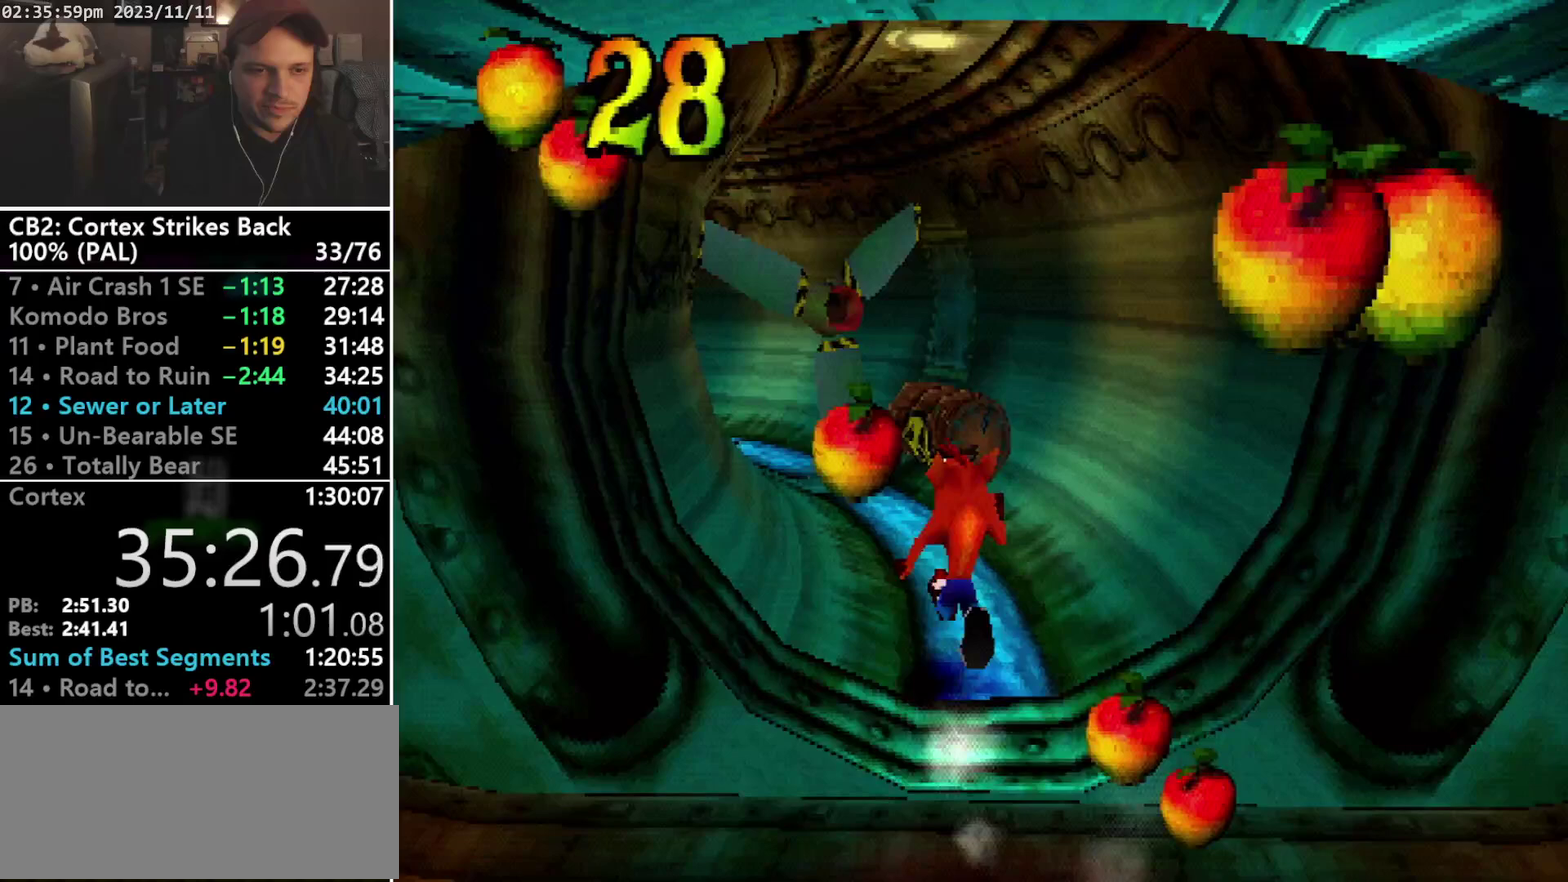
{"buttons": ["DPAD_UP", "DPAD_LEFT"], "events": [[500, "DPAD_LEFT", "down"]]}
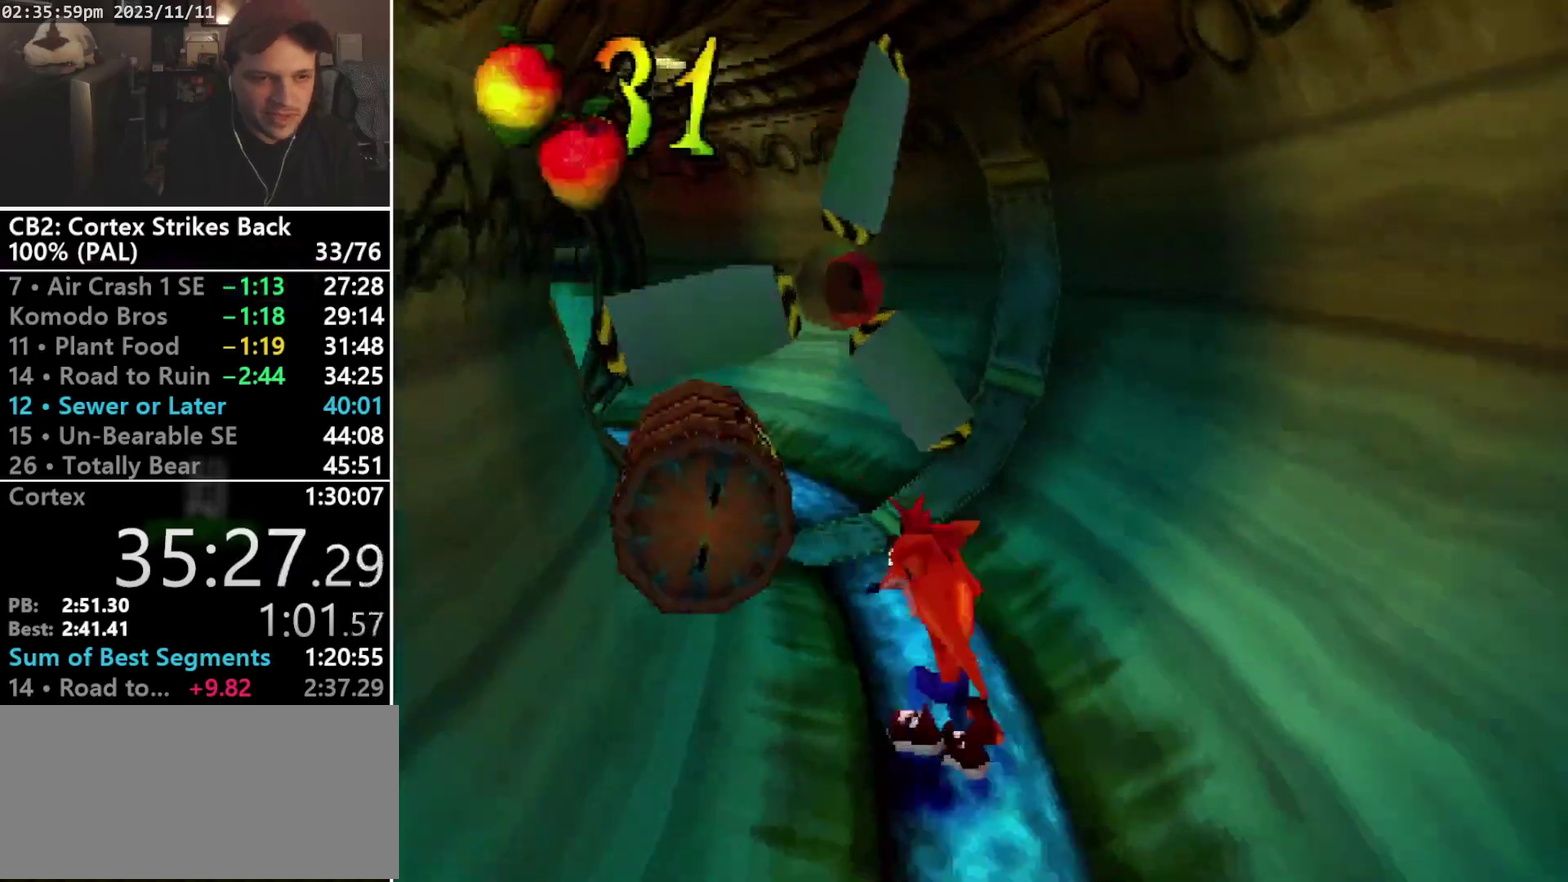
{"buttons": ["DPAD_UP"], "events": [[133, "DPAD_LEFT", "up"]]}
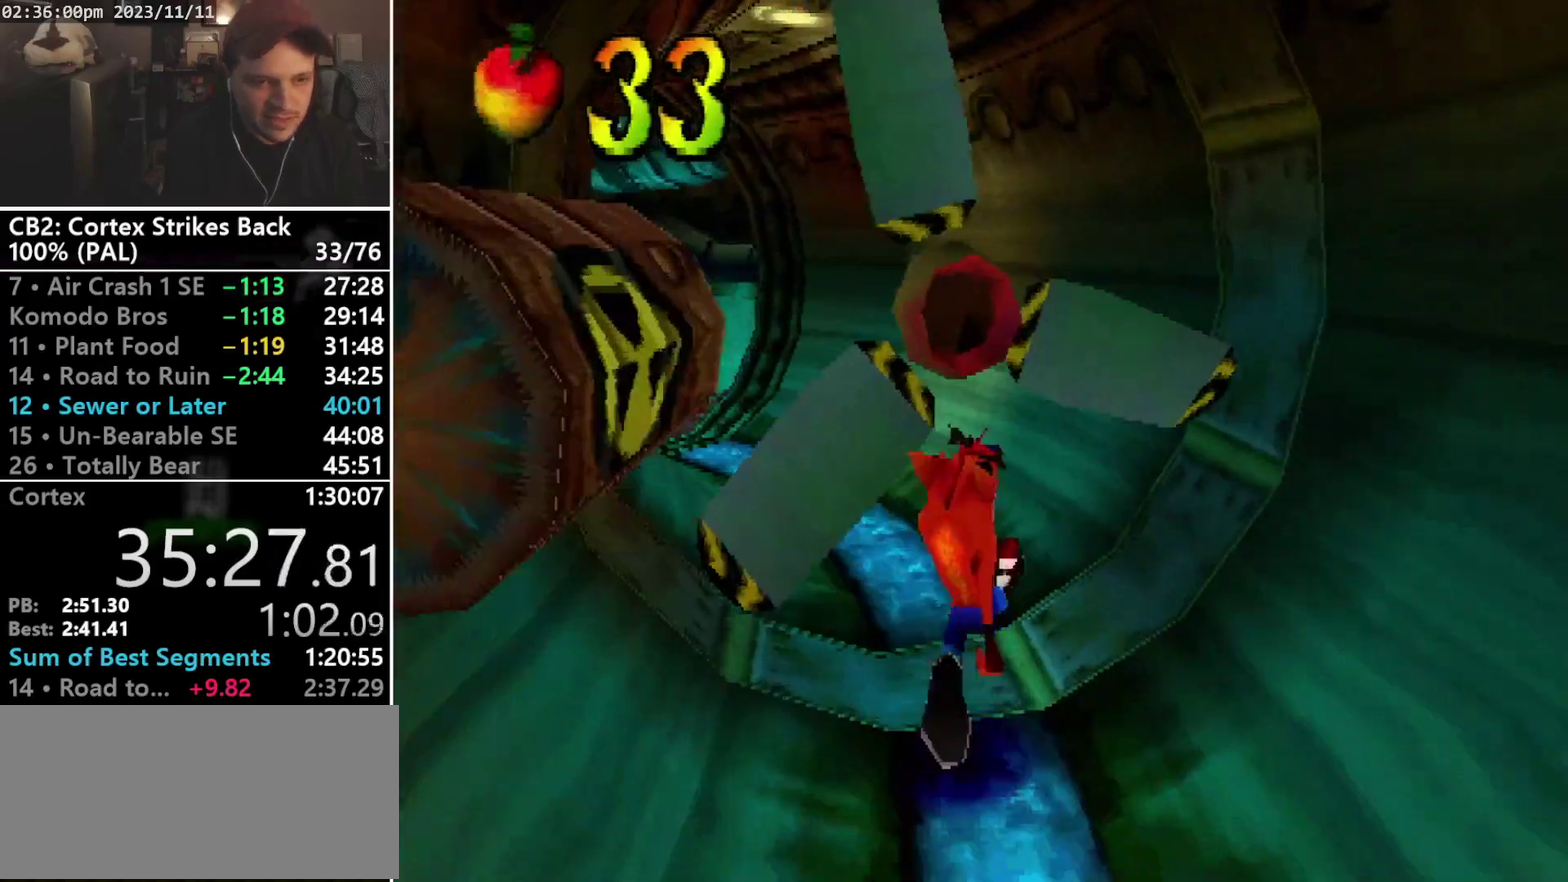
{"buttons": ["DPAD_UP", "DPAD_LEFT"], "events": [[67, "R1", "down"], [100, "DPAD_LEFT", "down"], [200, "R1", "up"]]}